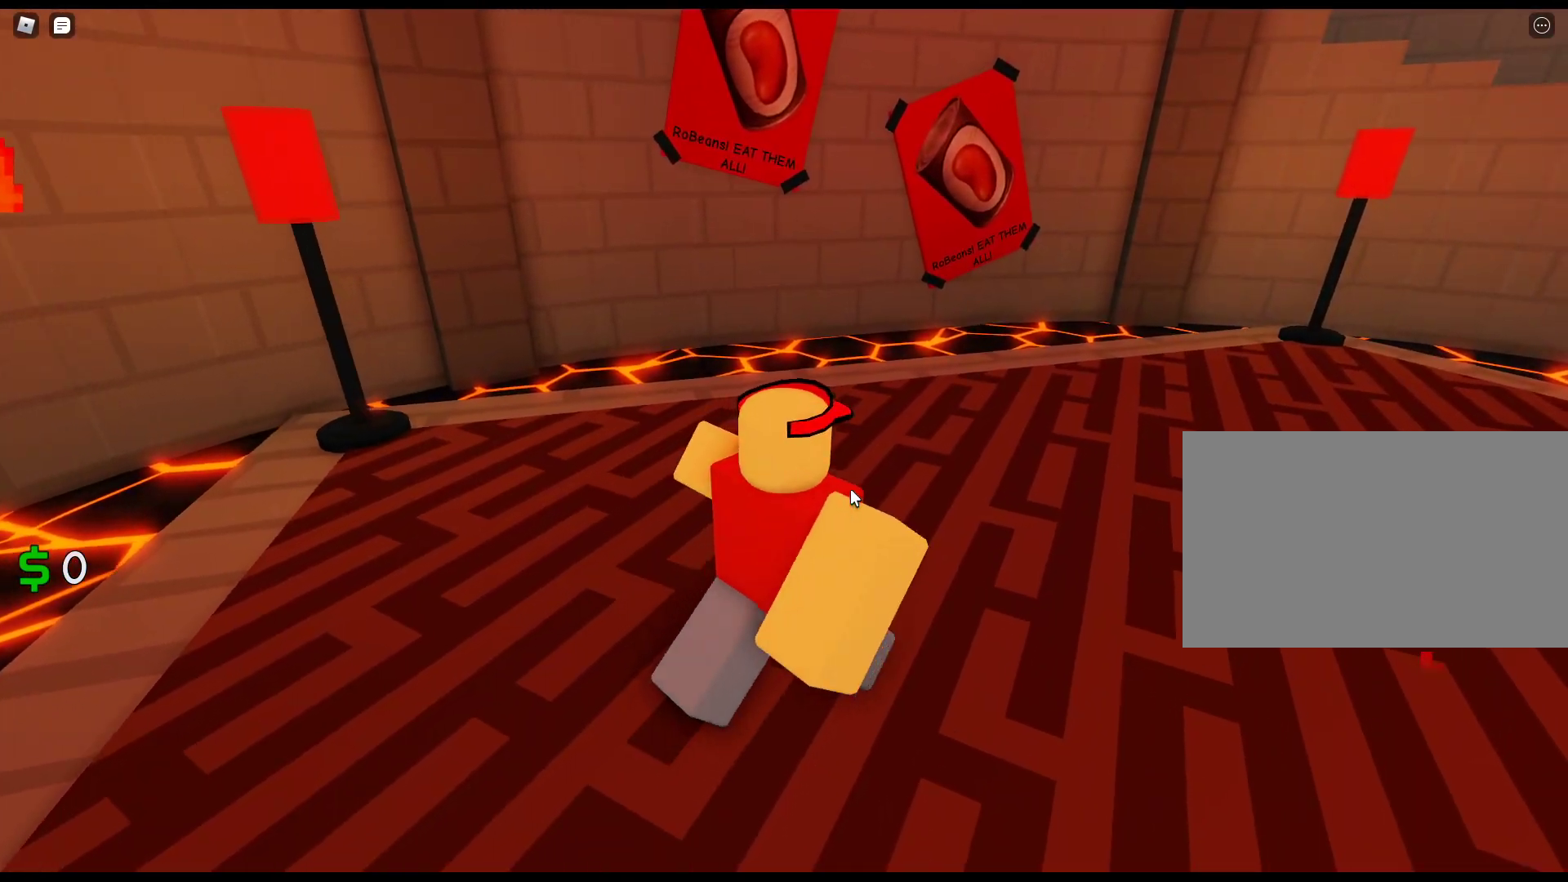
Gameplay with keyboard and mouse; each line is a JSON object with the keys and mouse buttons held at the frame after it. "events" lists presses ("down") and releases ("up") of "1", "2", "3", "4", "5", "a", "alt", "c", "caps_lock", "ctrl", "d", "e", "f", "g", "q", "r", "s", "shift", "space", "t", "tab", "v", "w", "x", "z", "mouse_left", "mouse_wheel" and "mouse_right" between this image and that frame as [ms after this image, input, new state], when the widget could be followed in between. "mouse_left", "mouse_wheel", "mouse_right" = the "left", "wheel", "right" buttons of the "mouse" list. No other keys are recorded. "wheel" means that the mouse wheel is clicked or scrolled. Not read: mouse_move.
{"keys": ["d"], "mouse": ["right"], "events": [[133, "w", "up"]]}
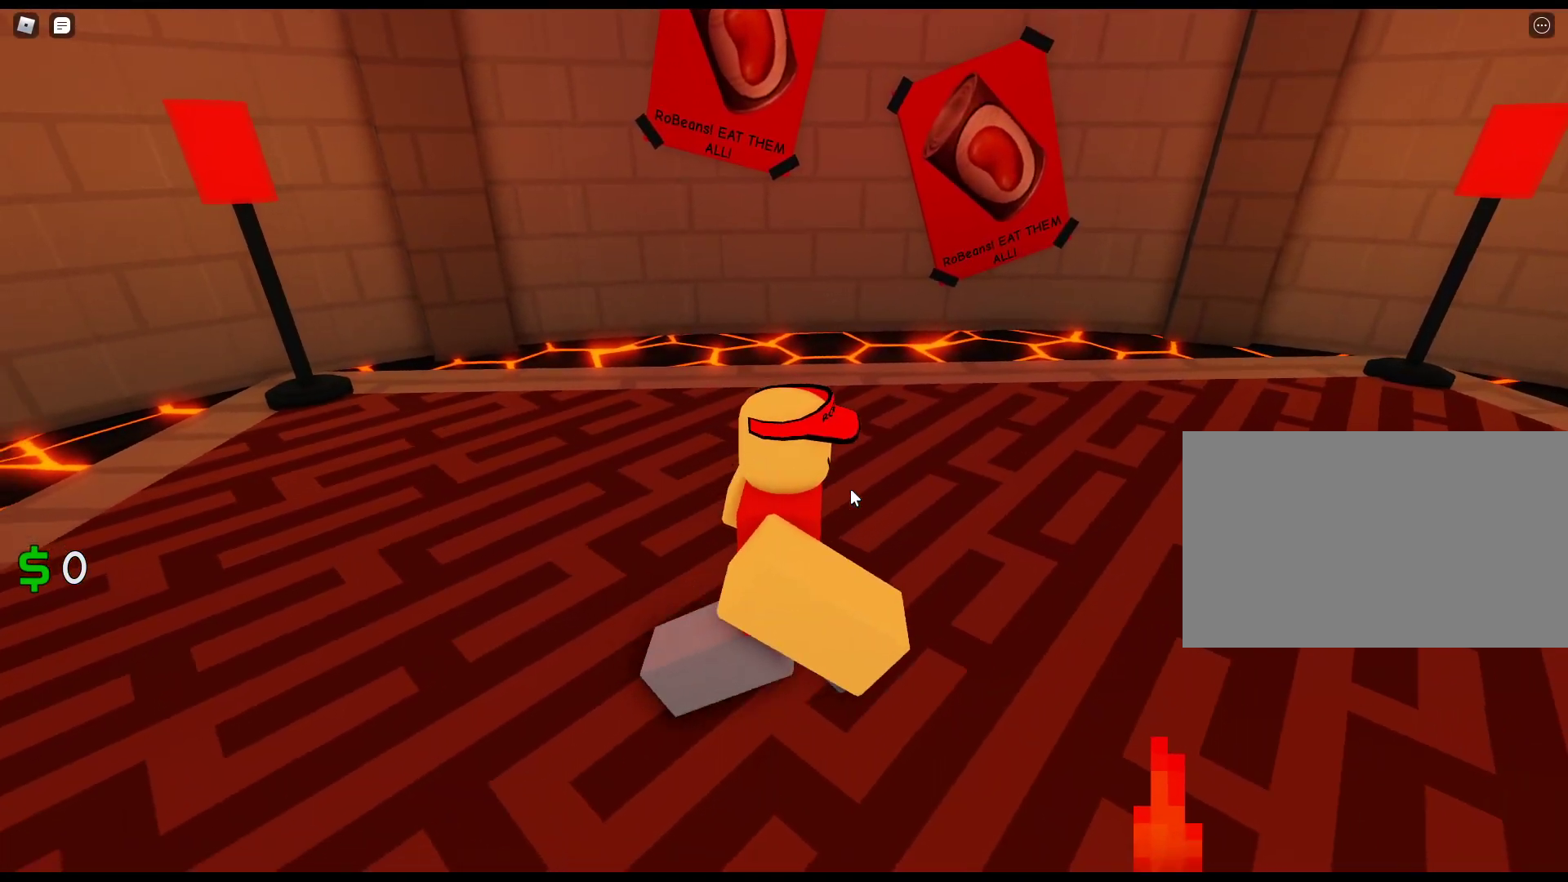
{"keys": ["d"], "mouse": ["right"], "events": []}
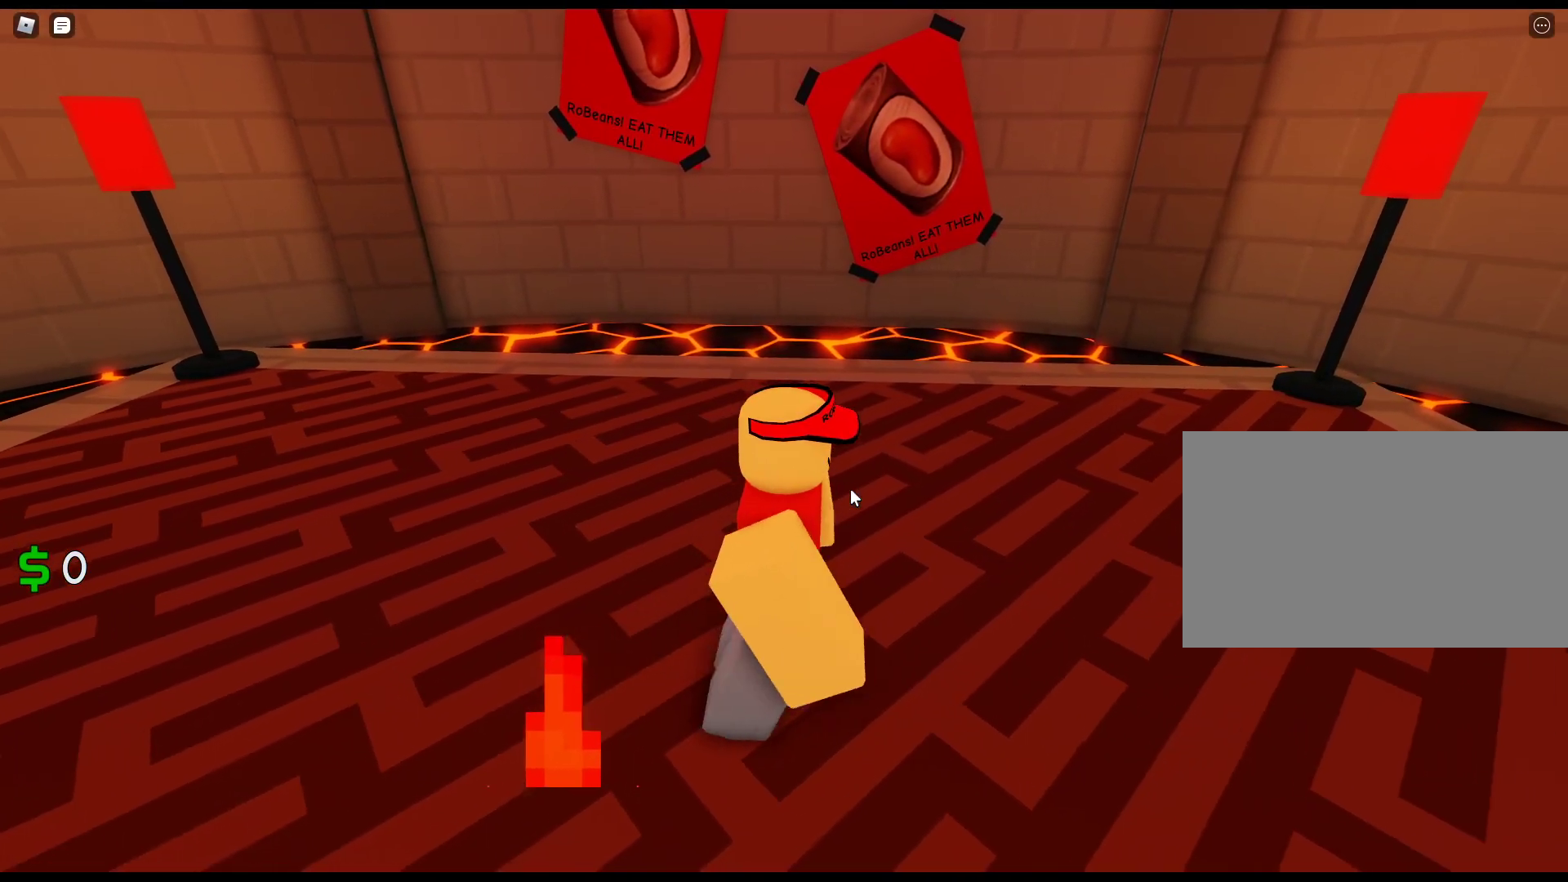
{"keys": ["d"], "mouse": ["right"], "events": []}
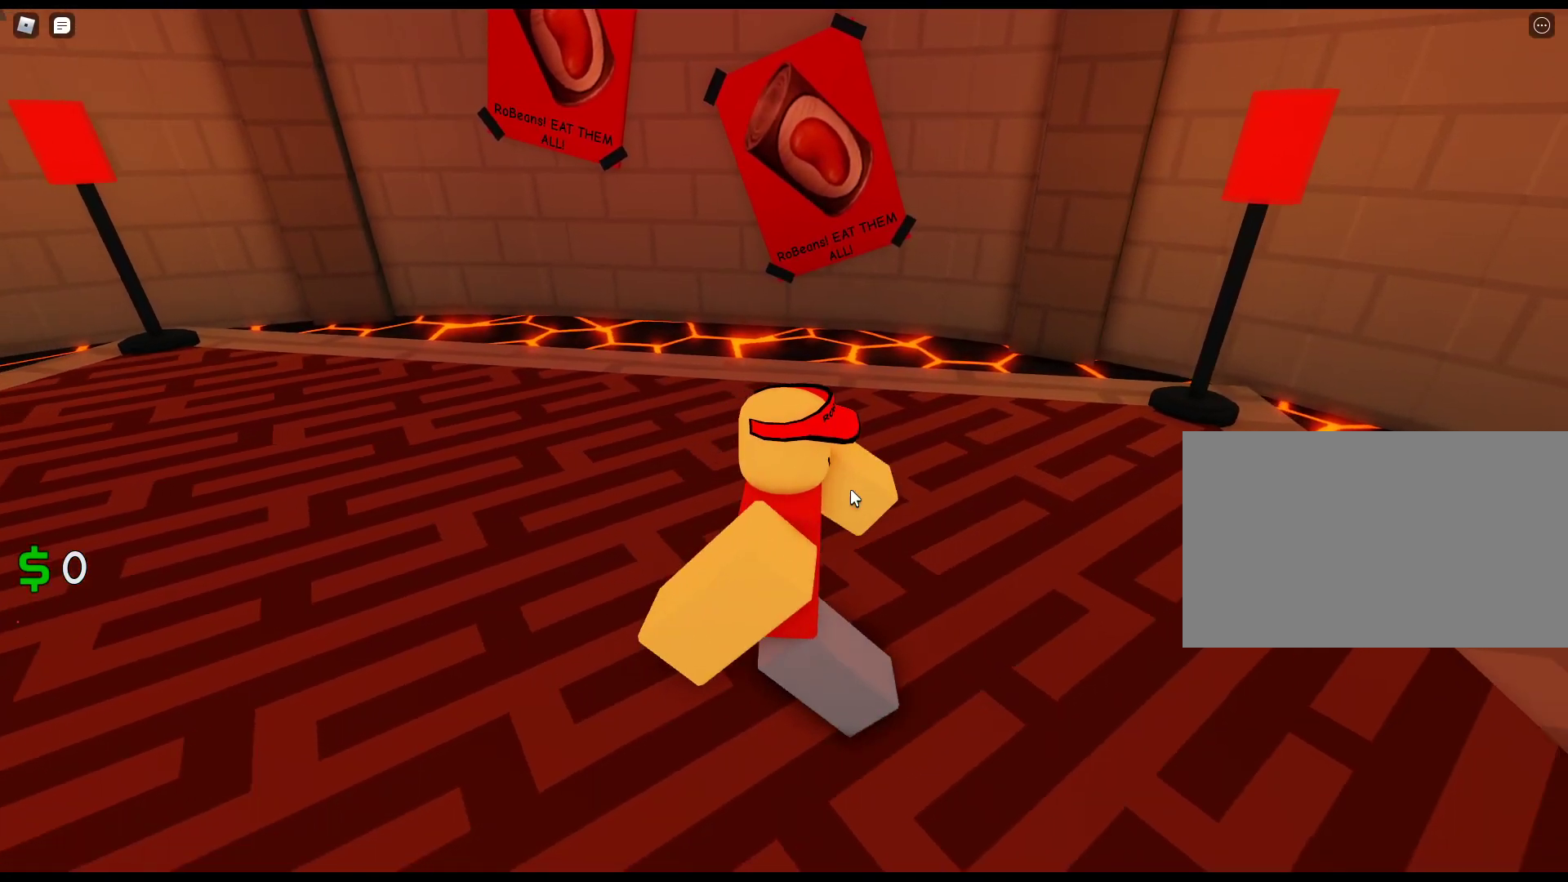
{"keys": ["s"], "mouse": ["right"], "events": [[233, "s", "down"], [417, "d", "up"]]}
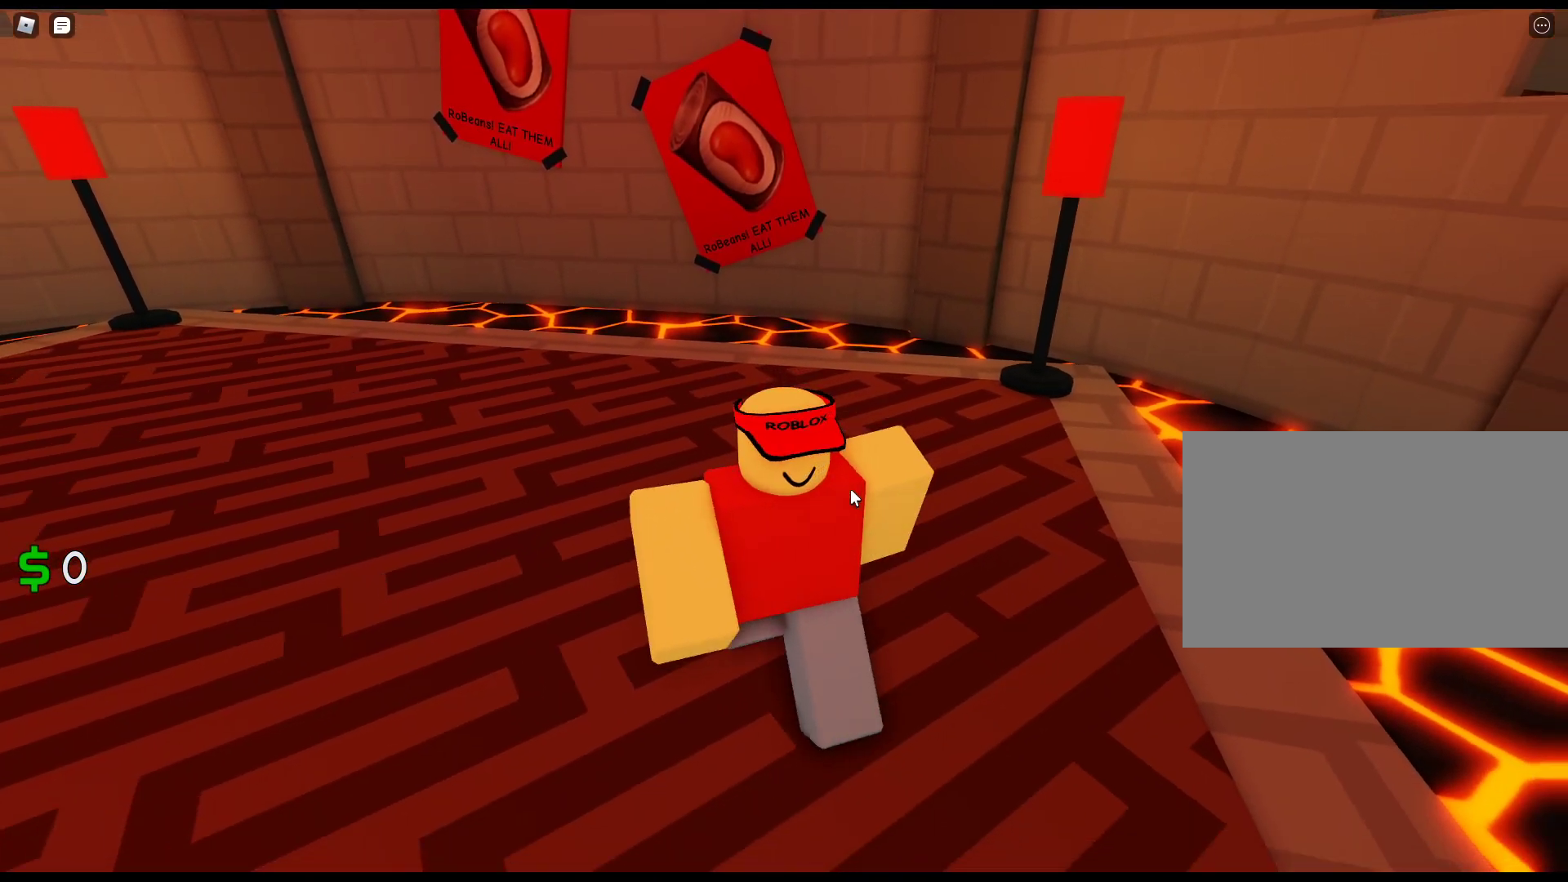
{"keys": ["a", "s"], "mouse": ["right"], "events": [[150, "a", "down"]]}
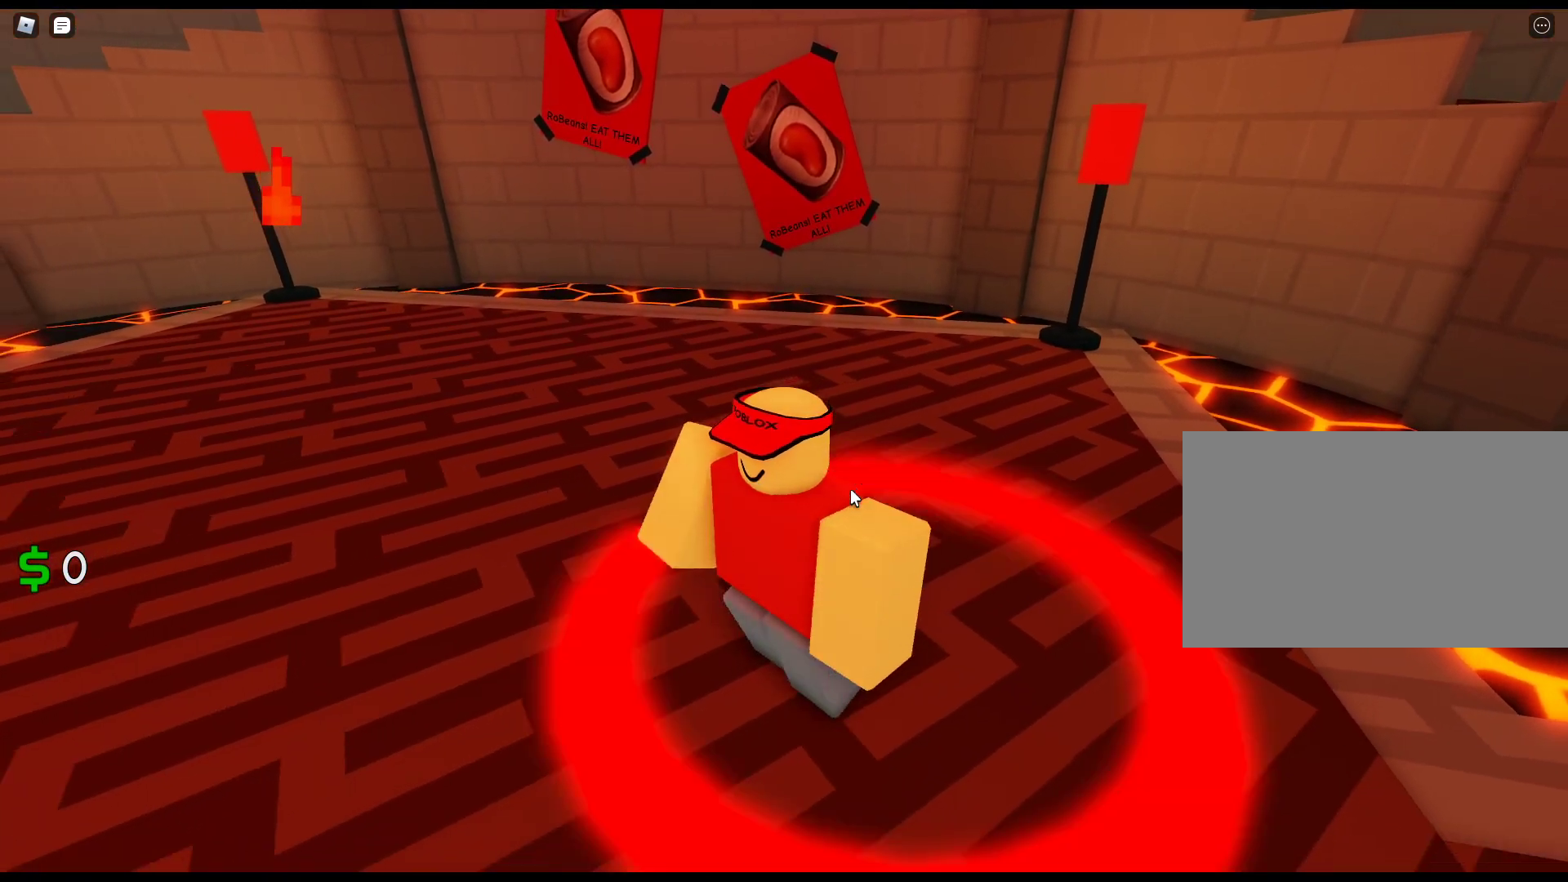
{"keys": ["a", "s"], "mouse": ["right"], "events": []}
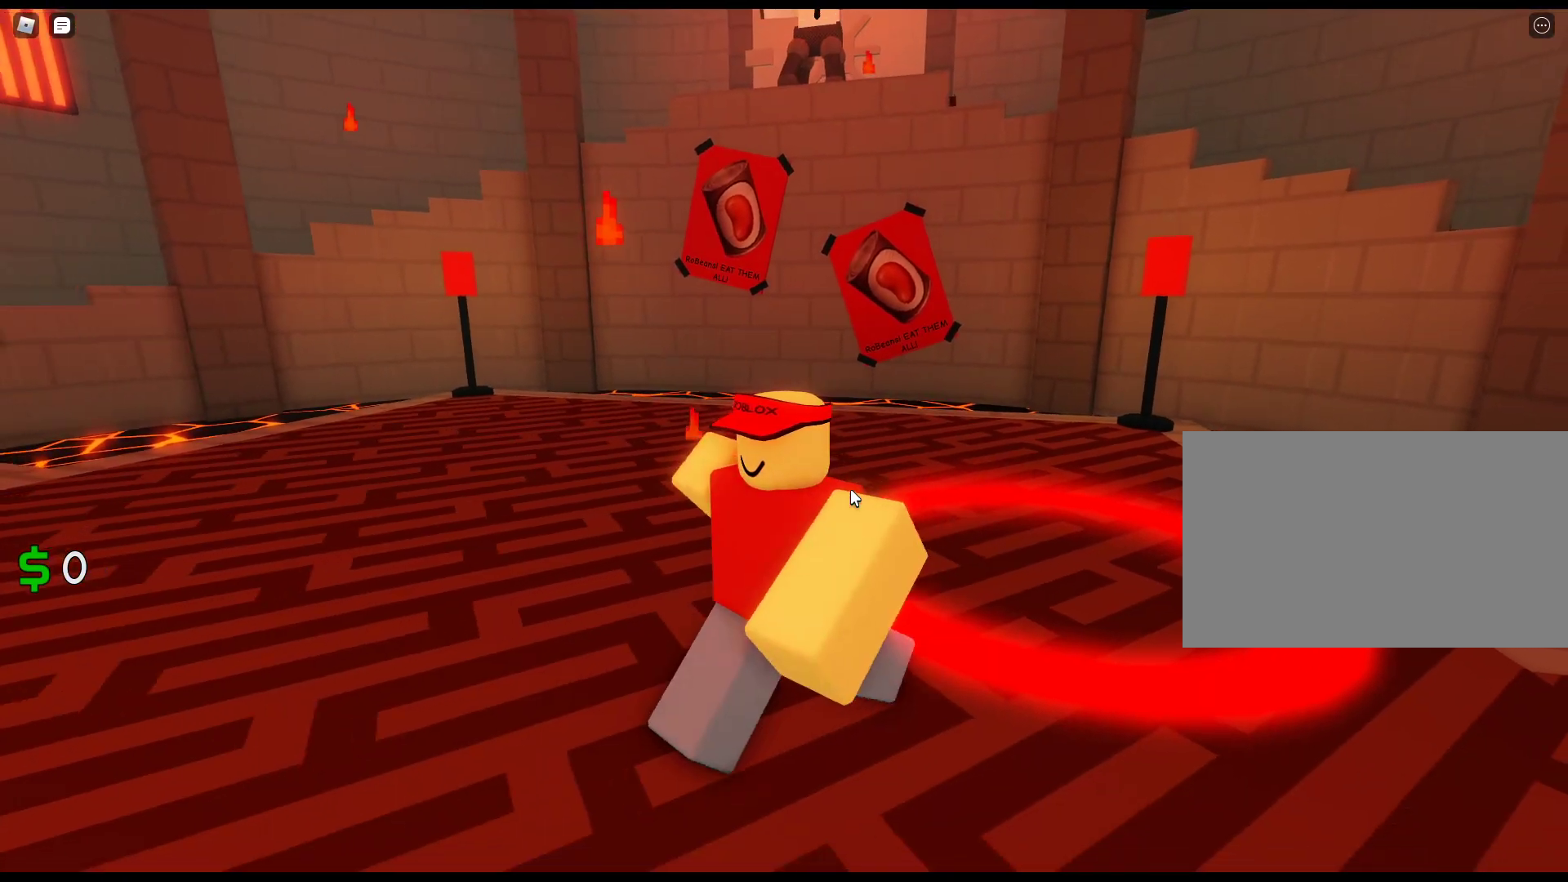
{"keys": ["a"], "mouse": ["right"], "events": [[283, "s", "up"]]}
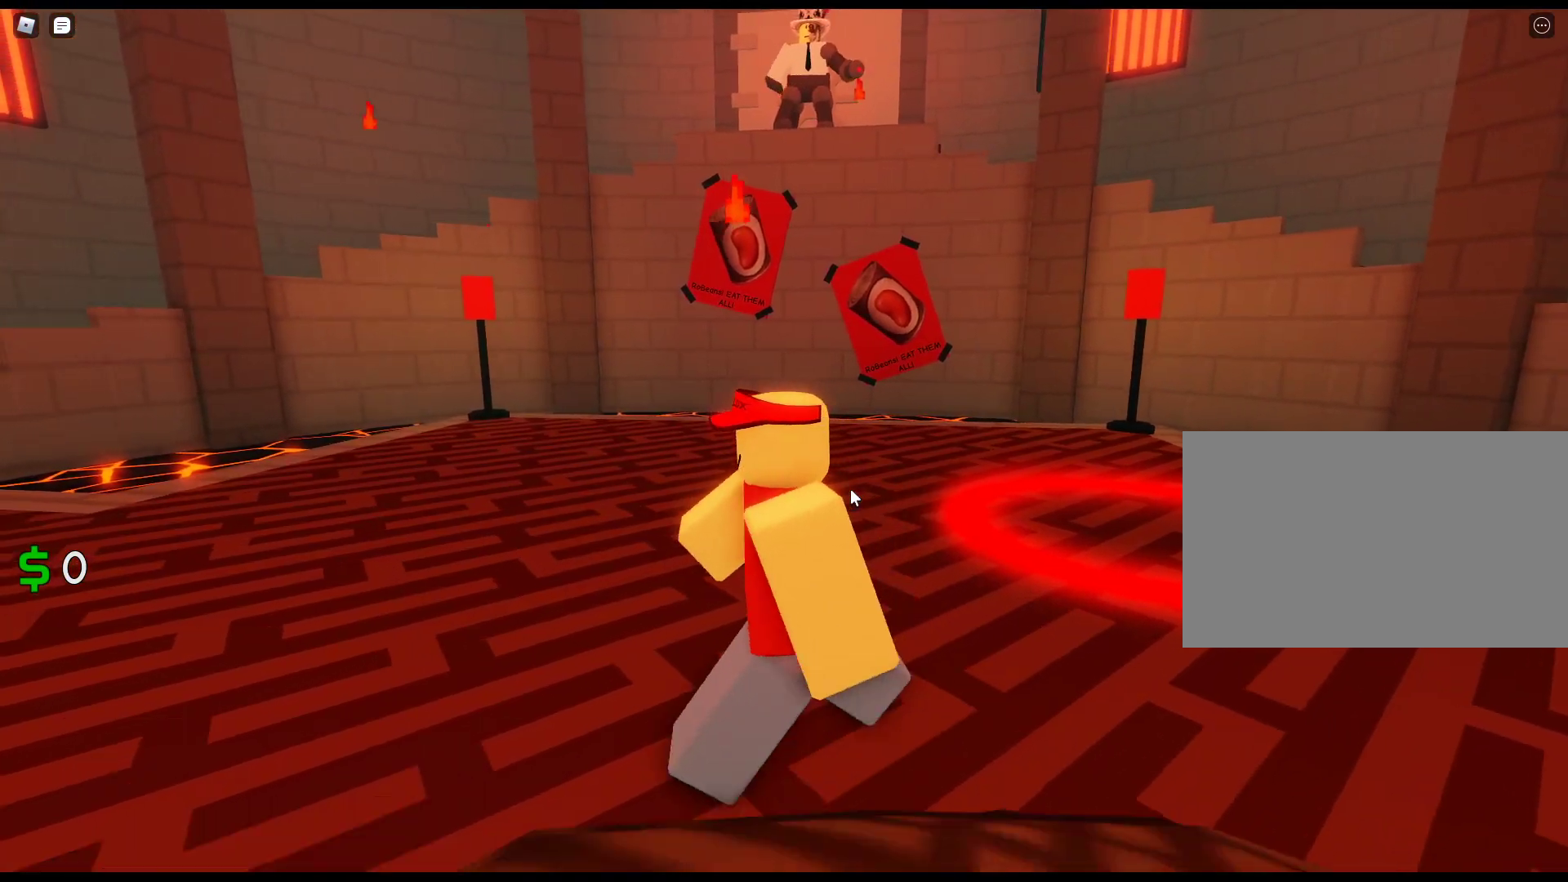
{"keys": ["a", "w"], "mouse": ["right"], "events": [[250, "w", "down"]]}
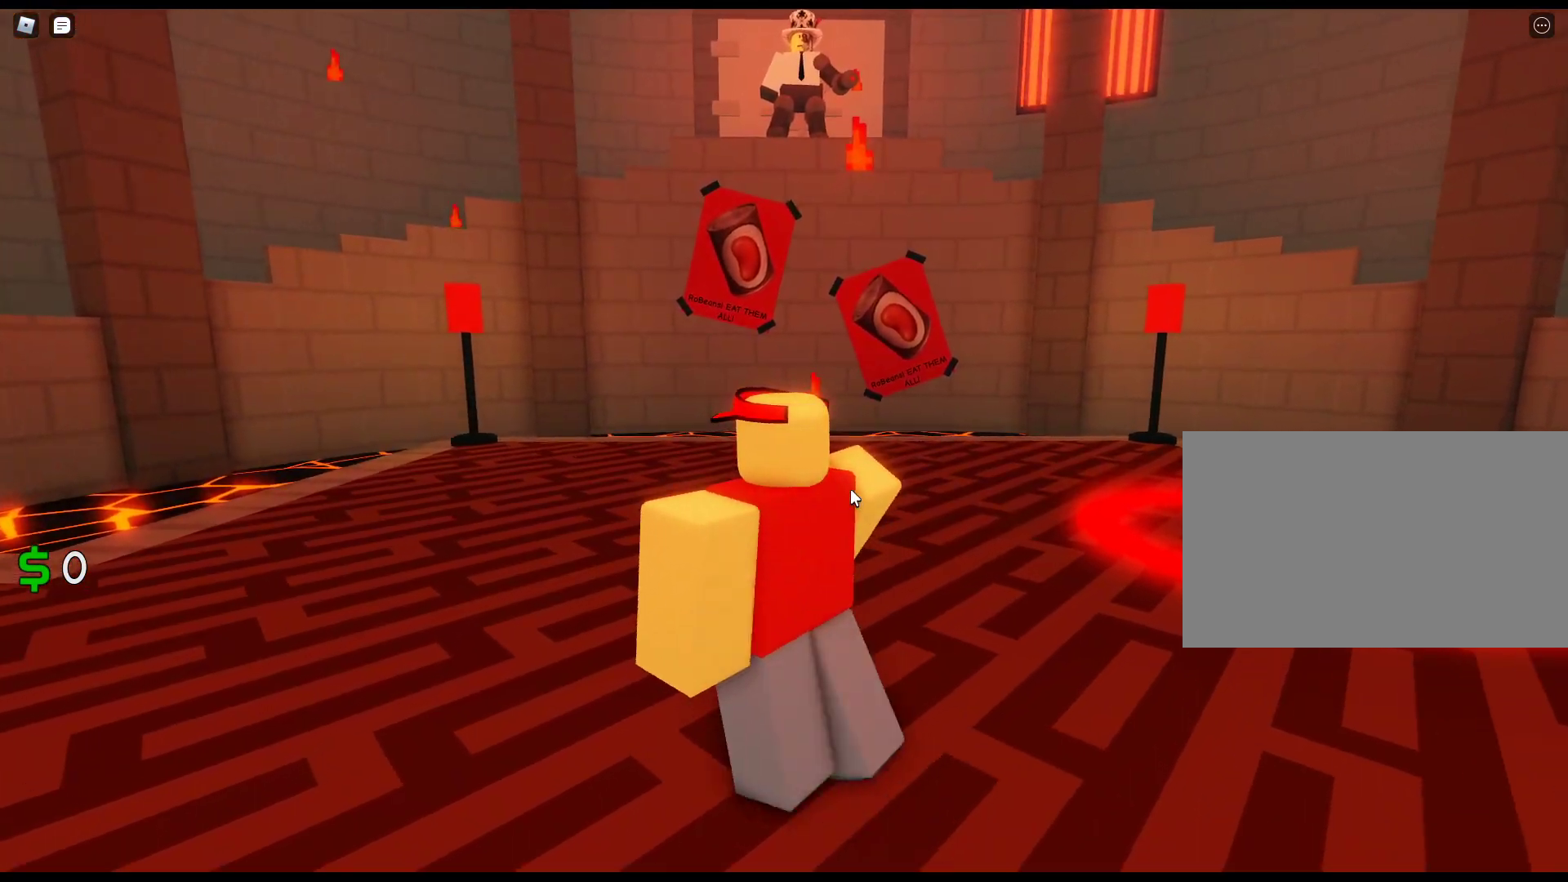
{"keys": ["a"], "mouse": ["right"], "events": [[300, "w", "up"]]}
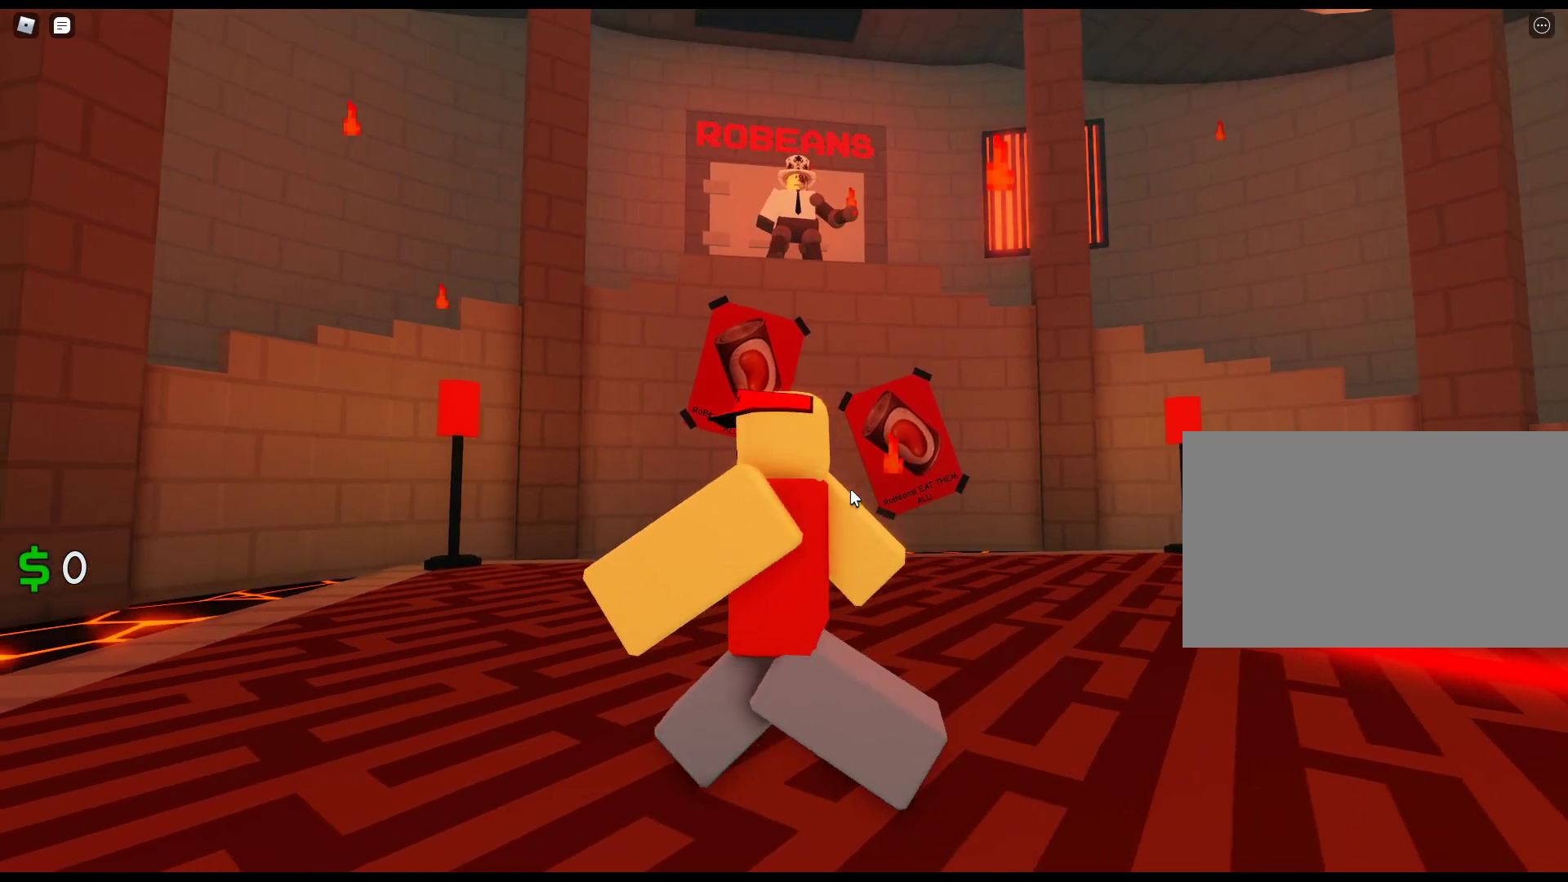
{"keys": ["a", "w"], "mouse": ["right"], "events": [[183, "w", "down"]]}
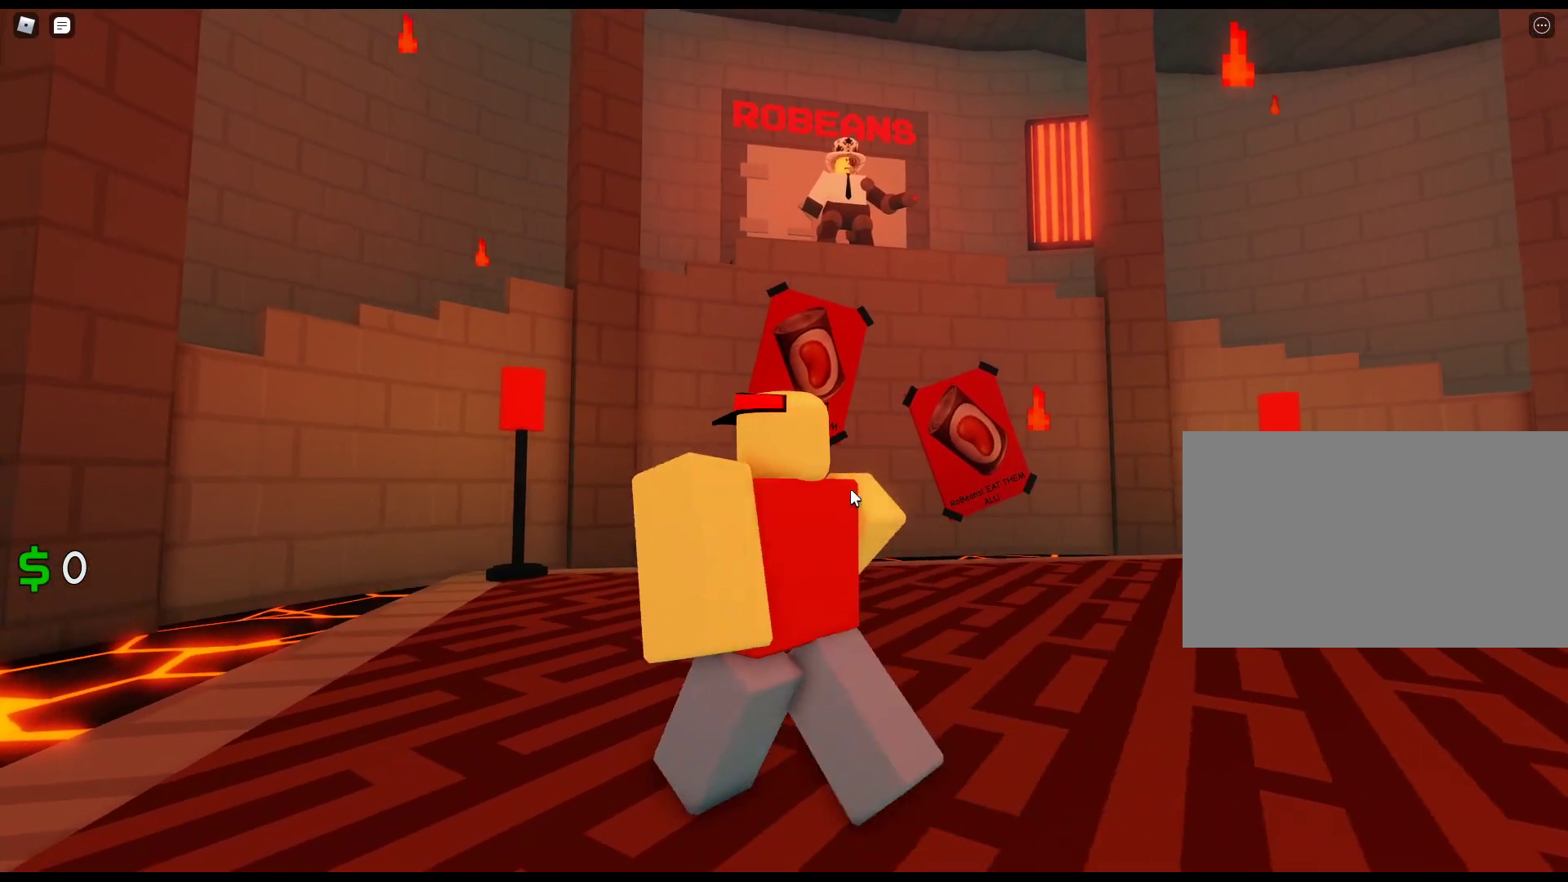
{"keys": ["d", "w"], "mouse": ["right"], "events": [[300, "a", "up"], [433, "d", "down"]]}
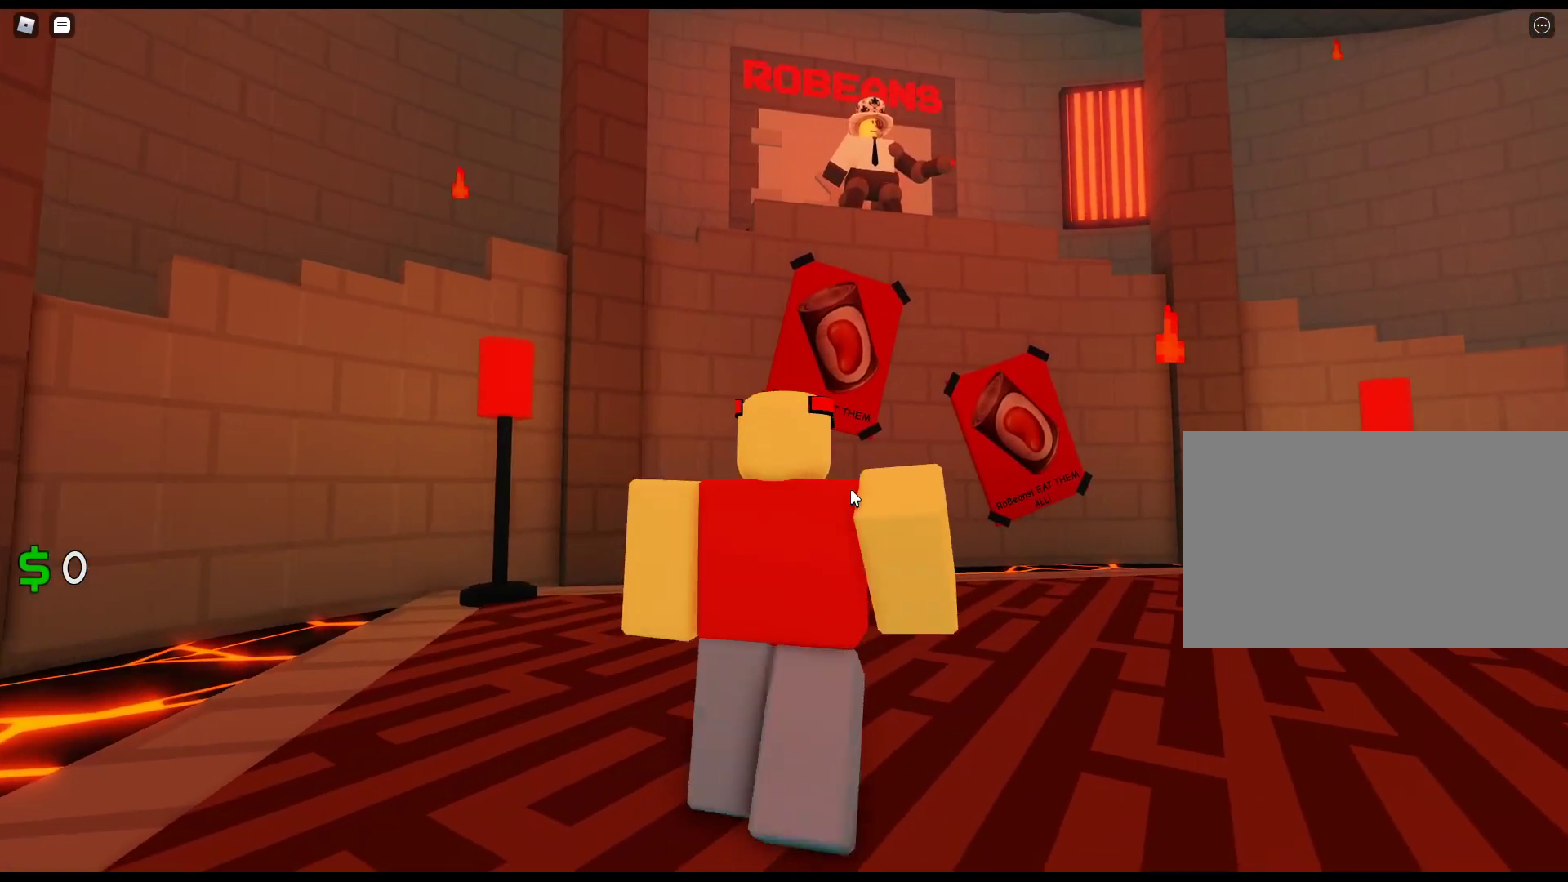
{"keys": ["d", "w"], "mouse": ["right"], "events": []}
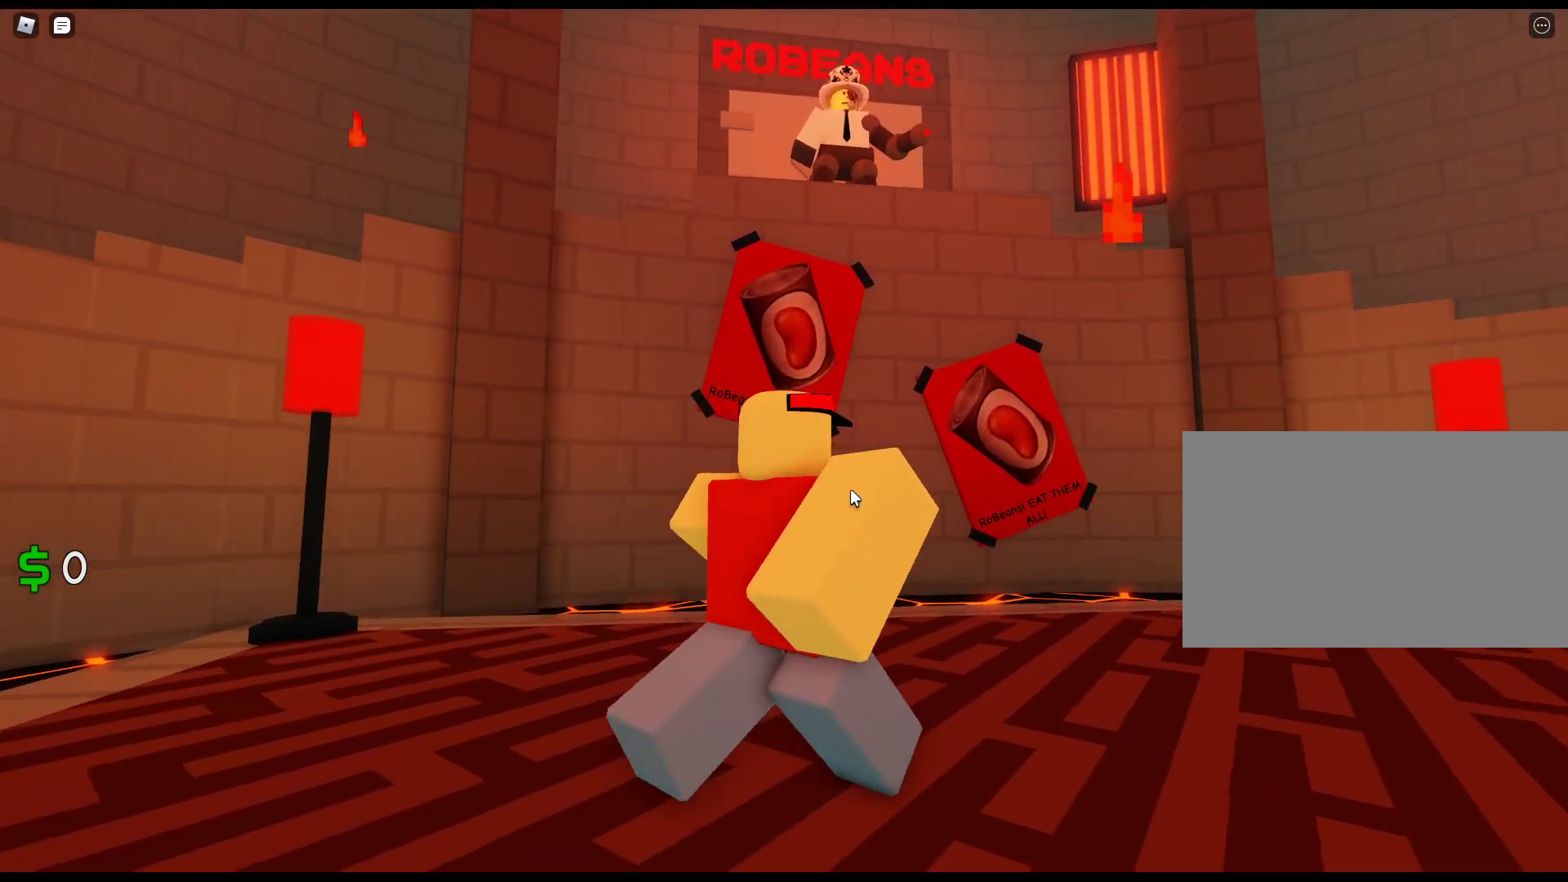
{"keys": ["d"], "mouse": ["right"], "events": [[33, "w", "up"]]}
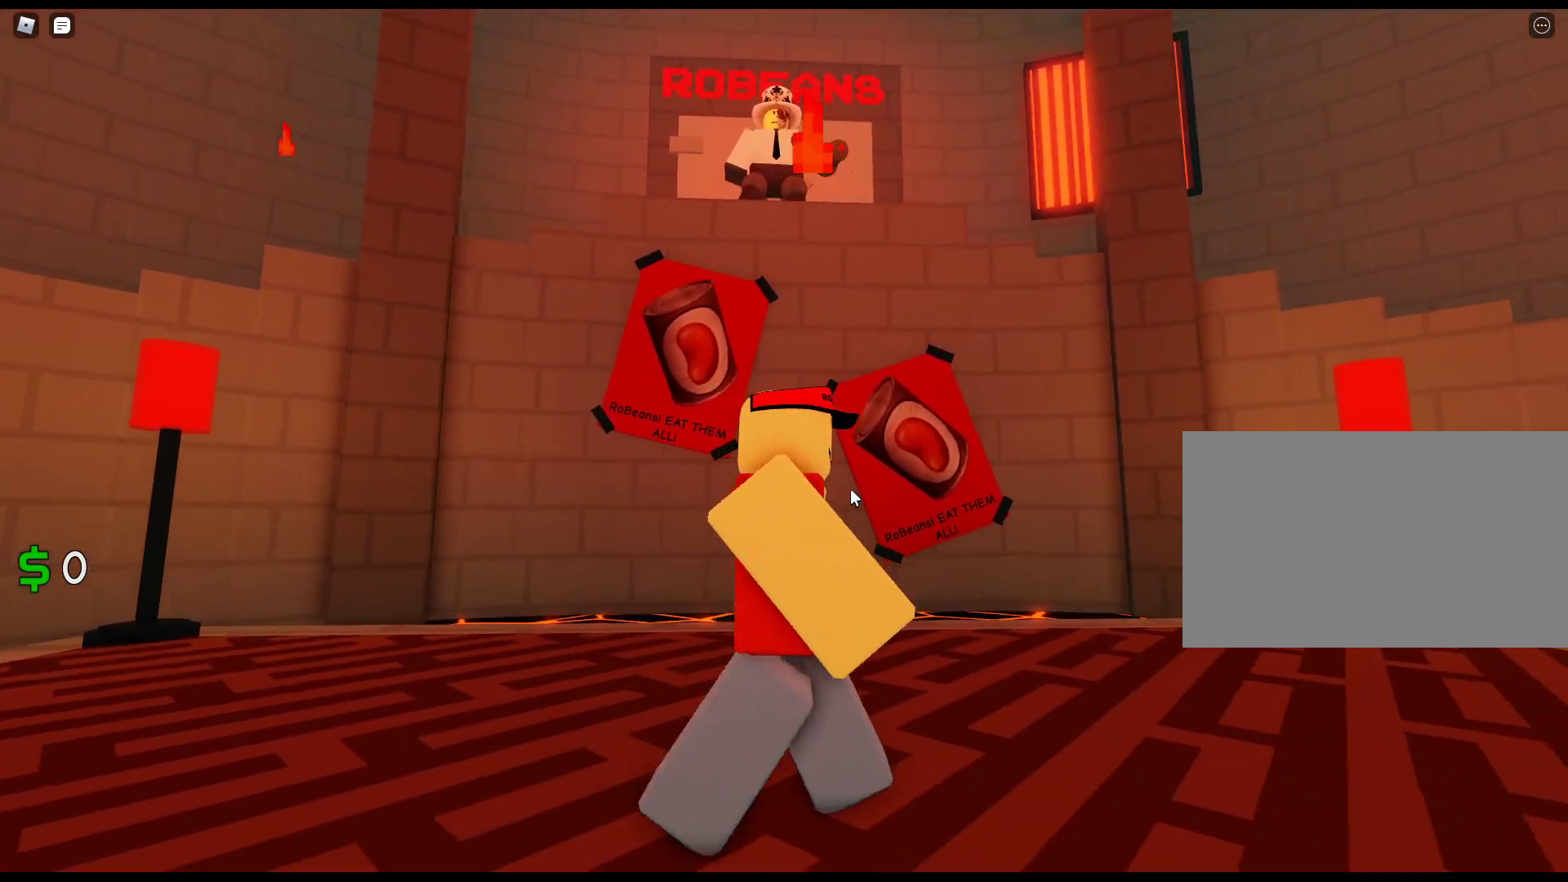
{"keys": ["d"], "mouse": ["right"], "events": []}
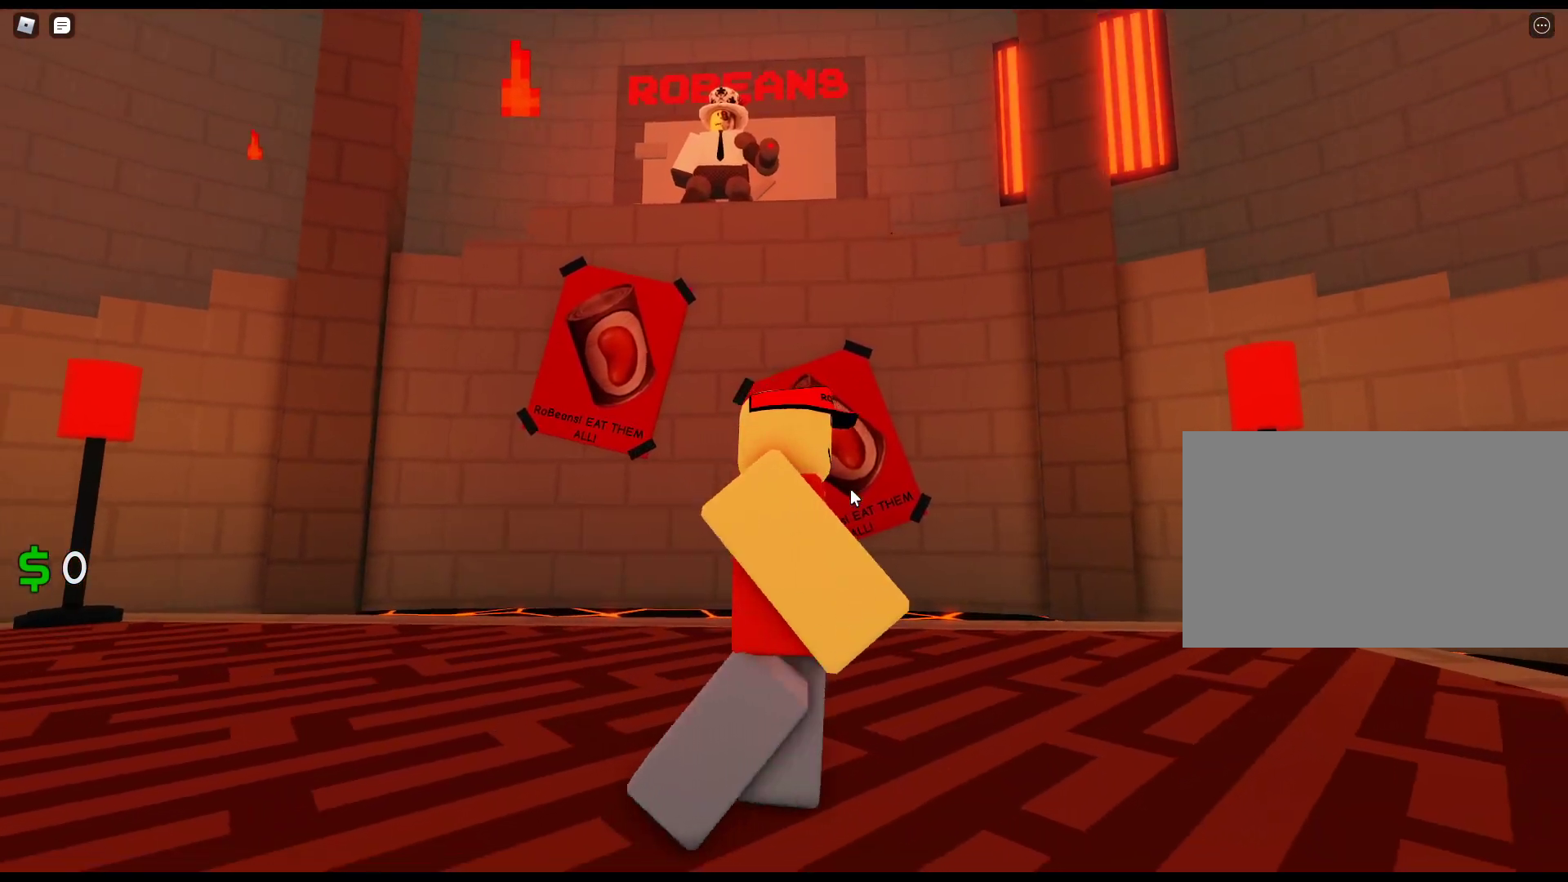
{"keys": ["d", "s"], "mouse": ["right"], "events": [[400, "s", "down"]]}
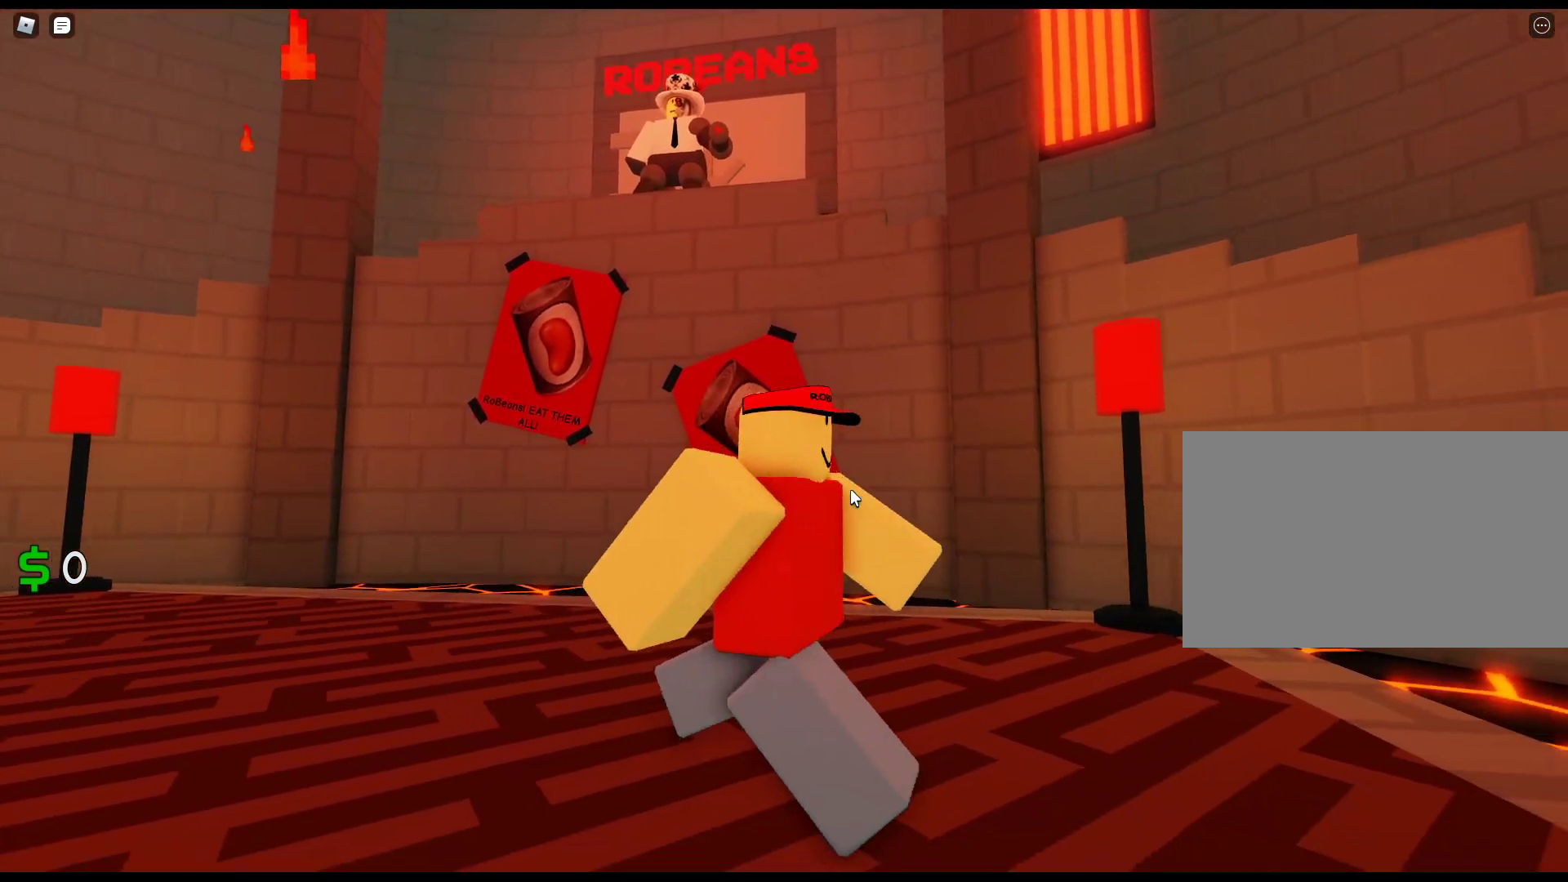
{"keys": ["a", "s"], "mouse": ["right"], "events": [[183, "d", "up"], [467, "a", "down"]]}
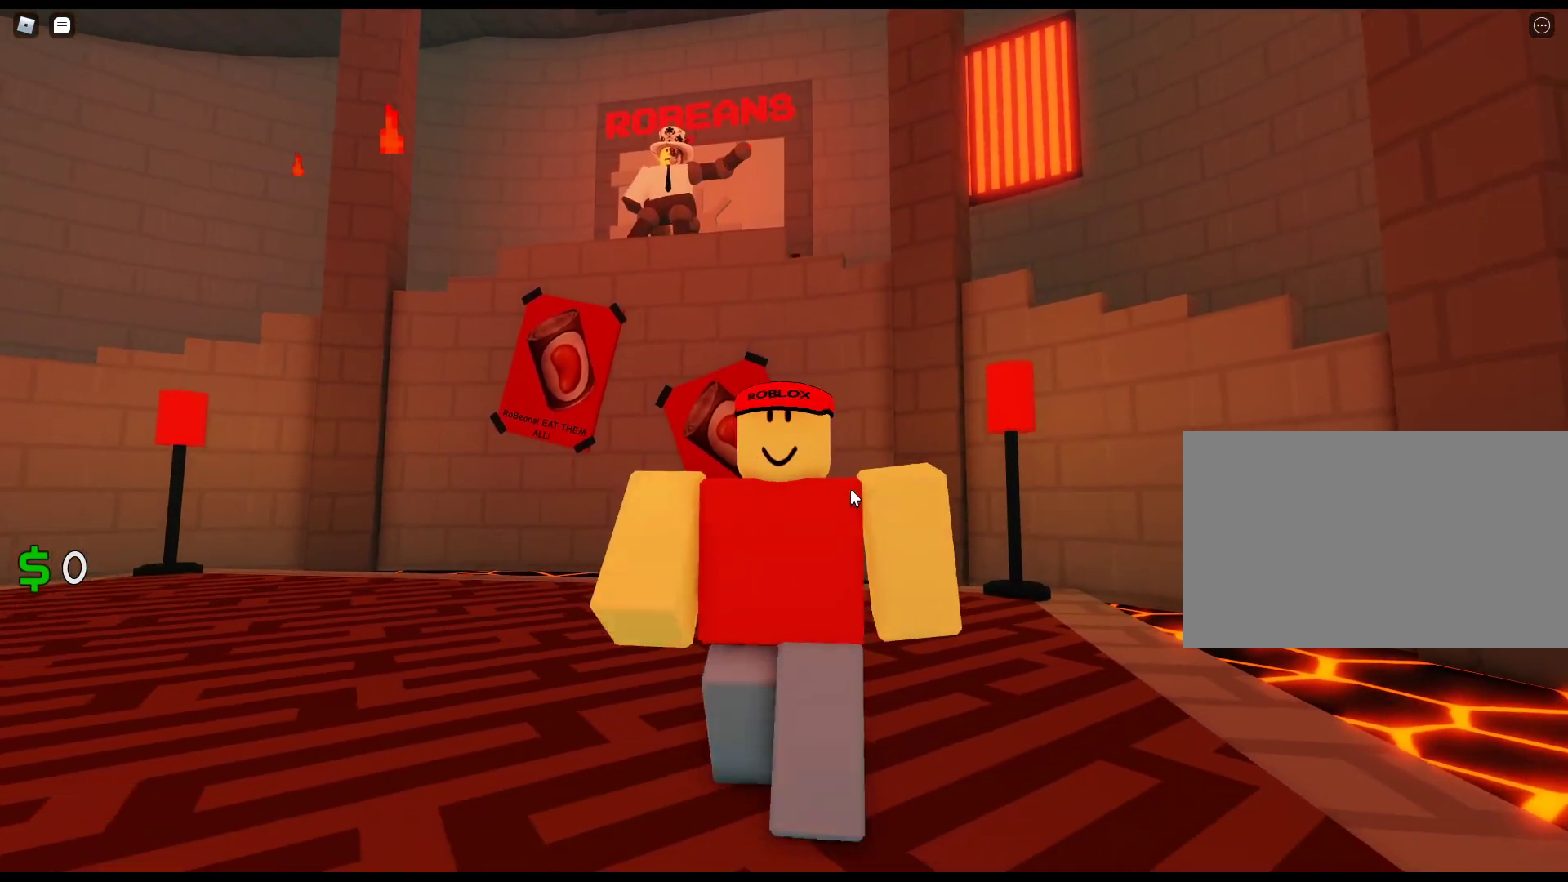
{"keys": ["a"], "mouse": ["right"], "events": [[150, "s", "up"]]}
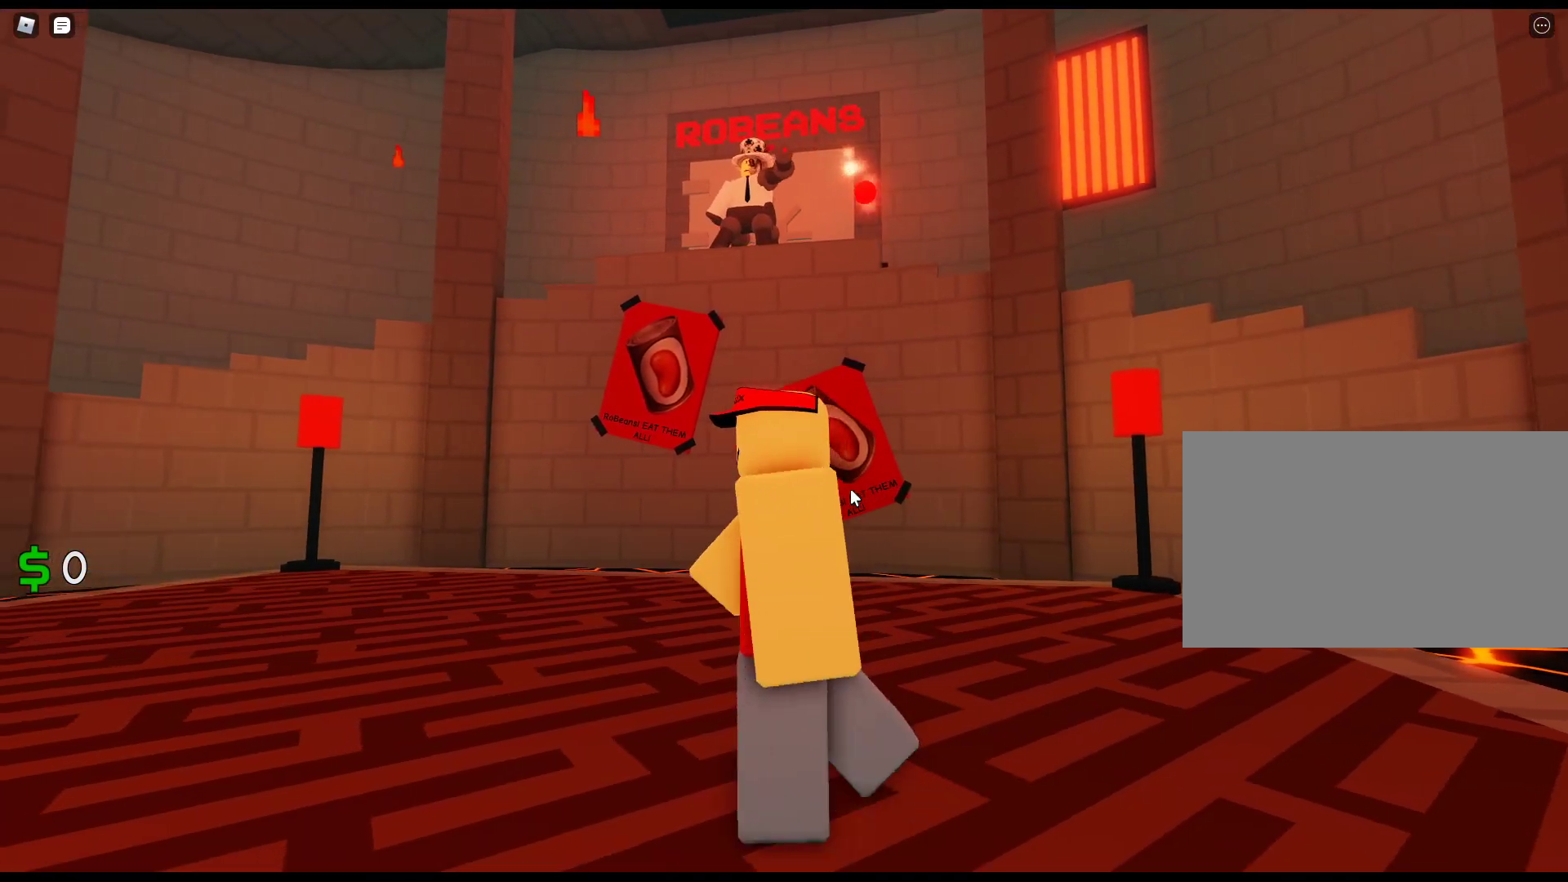
{"keys": ["a"], "mouse": ["right"], "events": []}
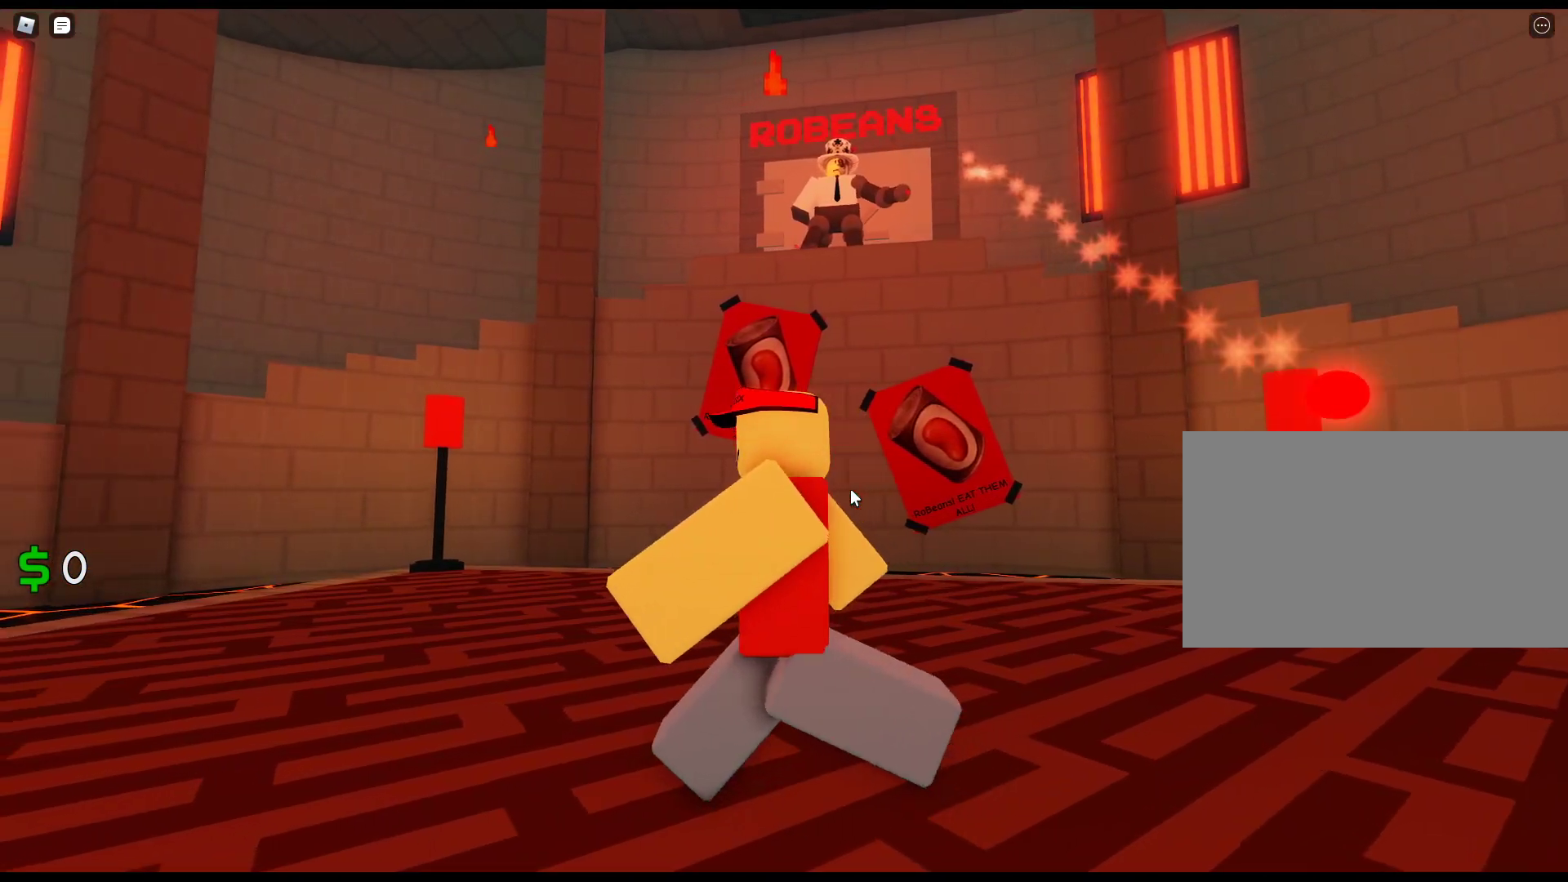
{"keys": ["a"], "mouse": ["right"], "events": []}
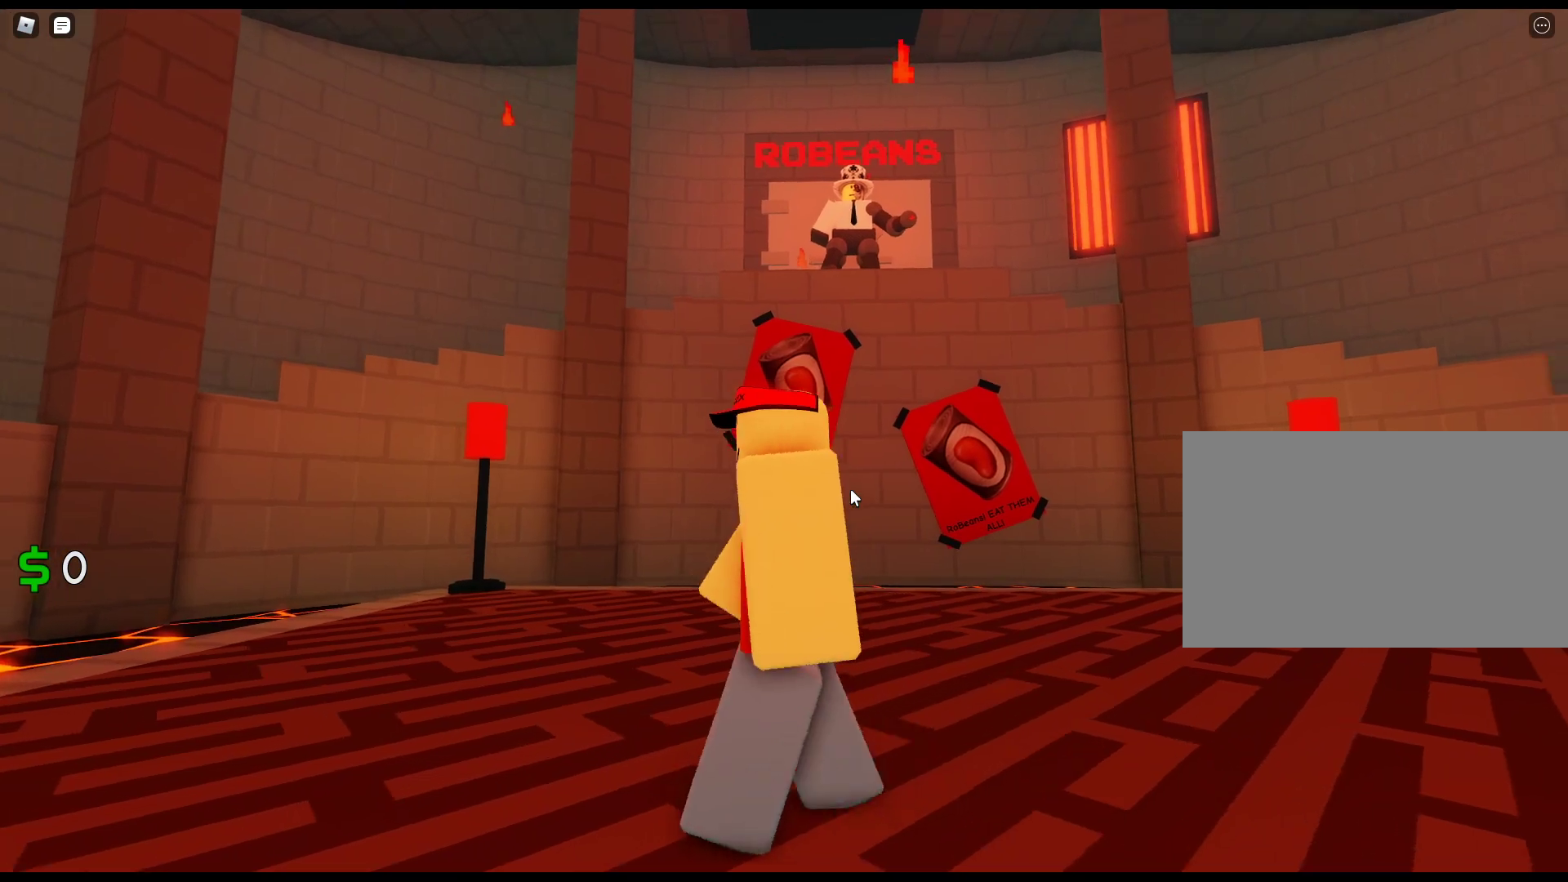
{"keys": ["a", "w"], "mouse": ["right"], "events": [[300, "w", "down"]]}
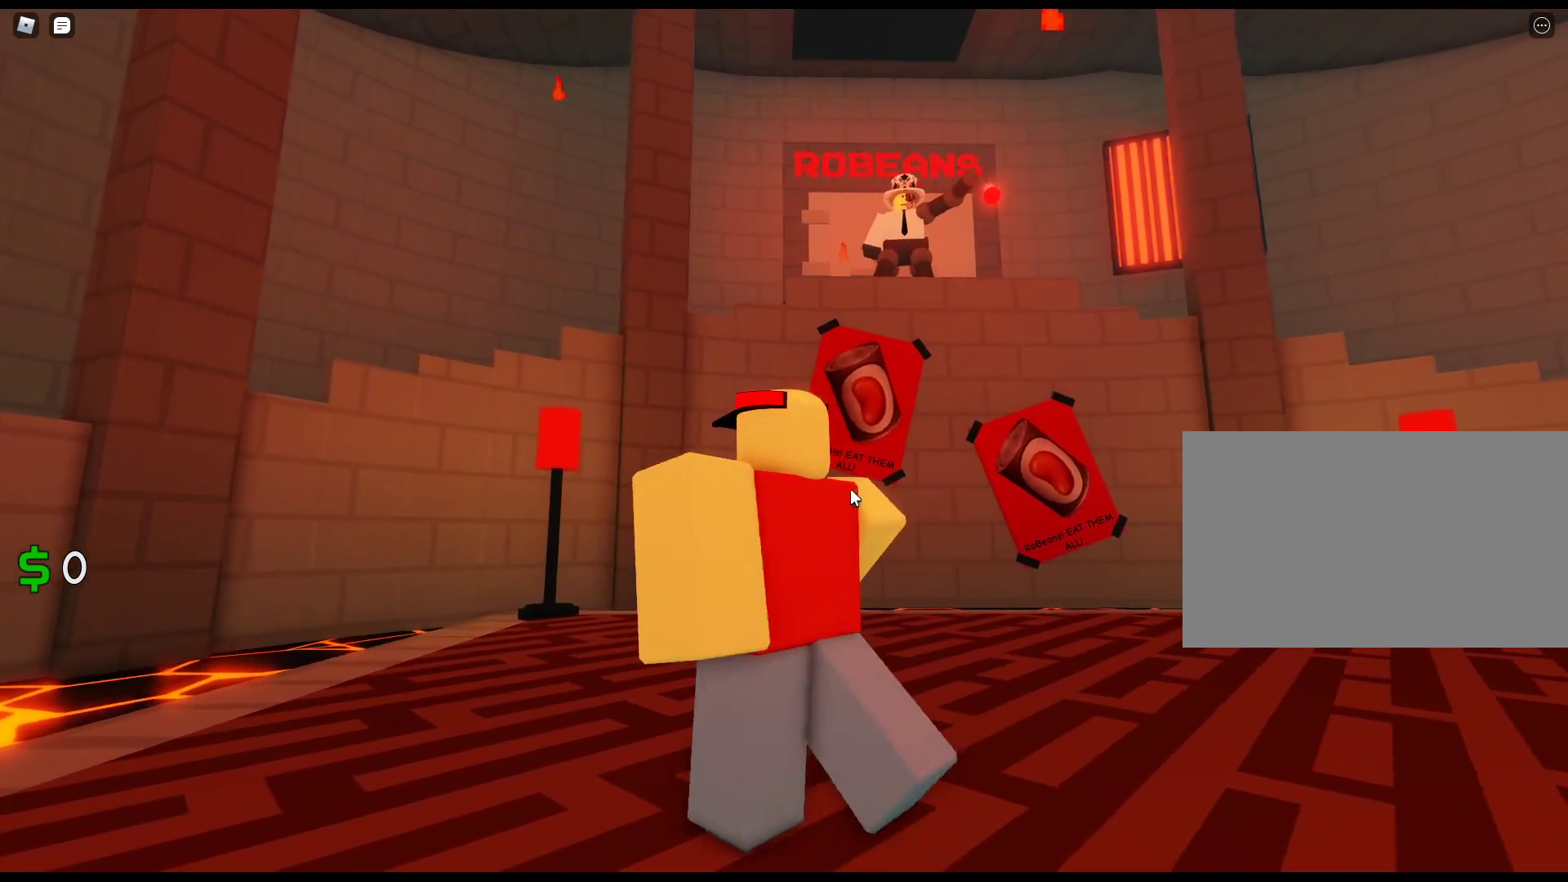
{"keys": ["w"], "mouse": ["right"], "events": [[500, "a", "up"]]}
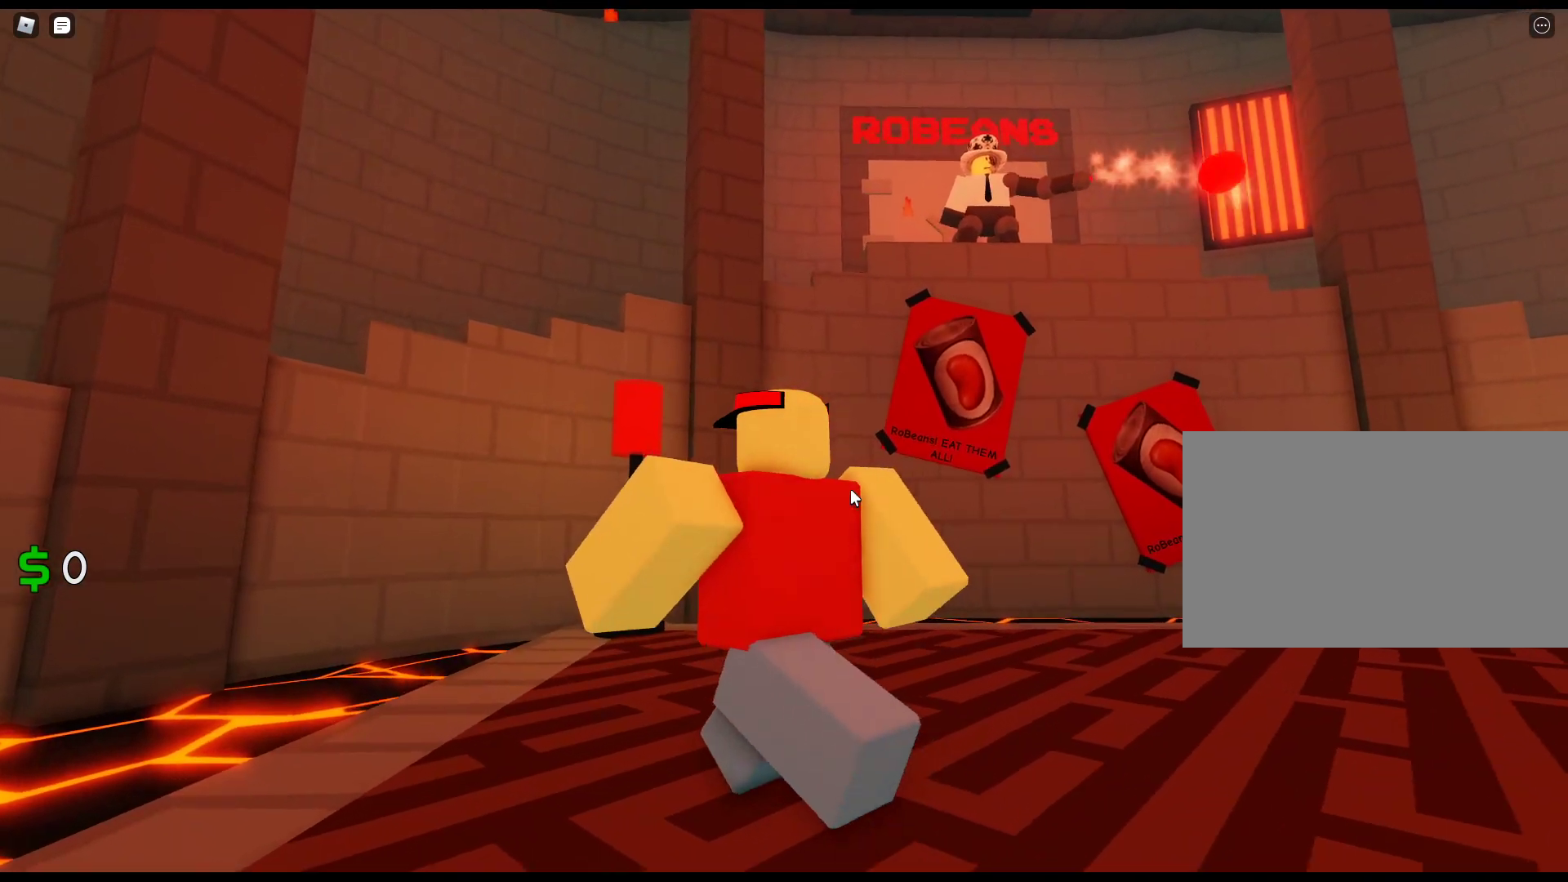
{"keys": ["d"], "mouse": ["right"], "events": [[183, "d", "down"], [467, "w", "up"]]}
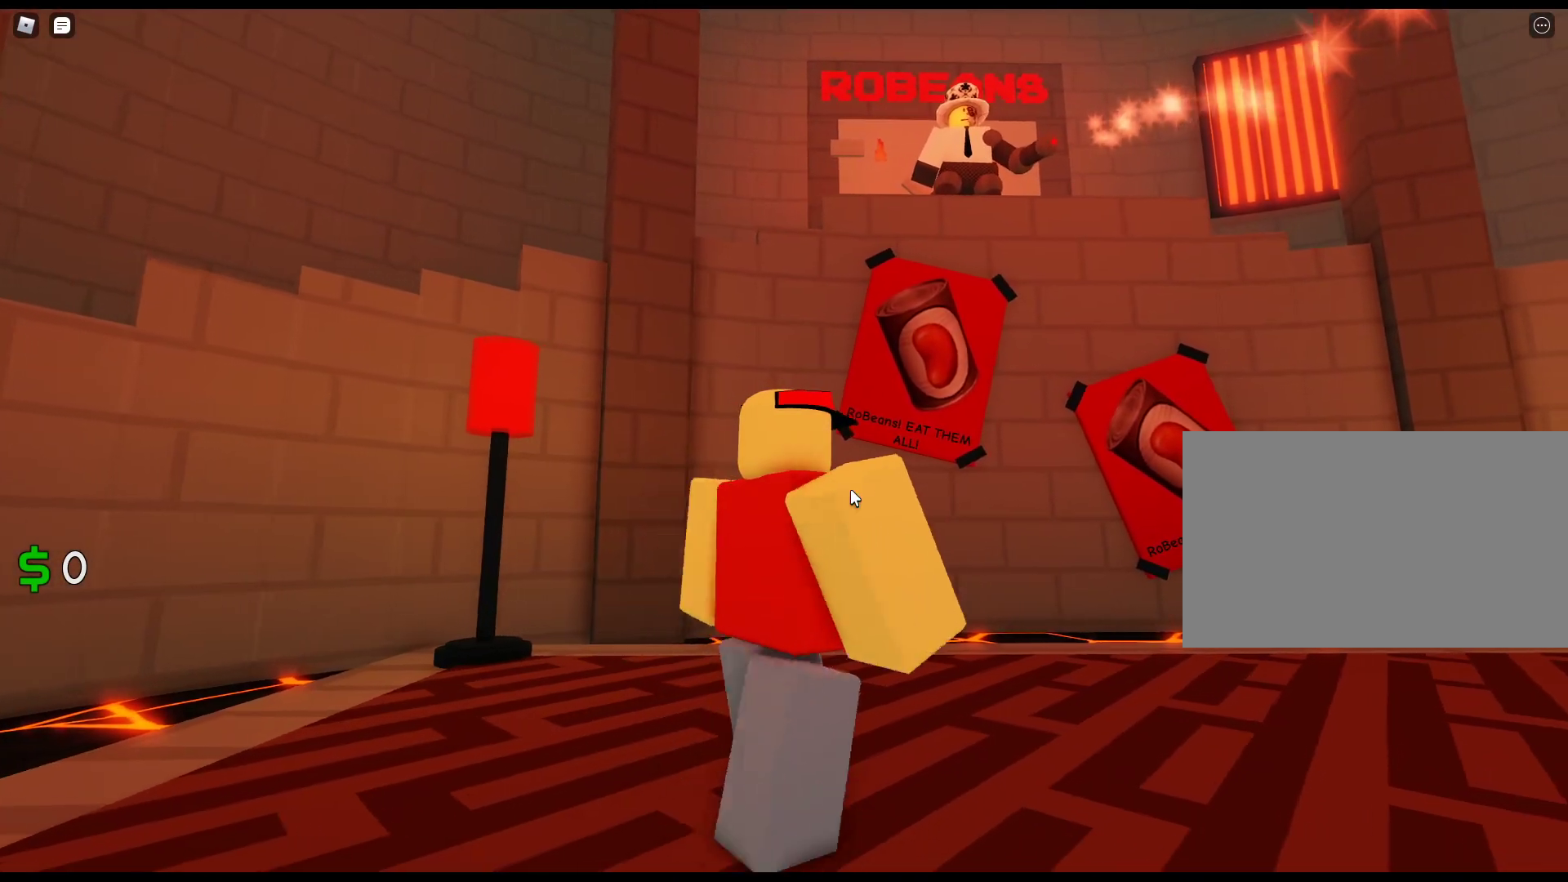
{"keys": ["d"], "mouse": ["right"], "events": []}
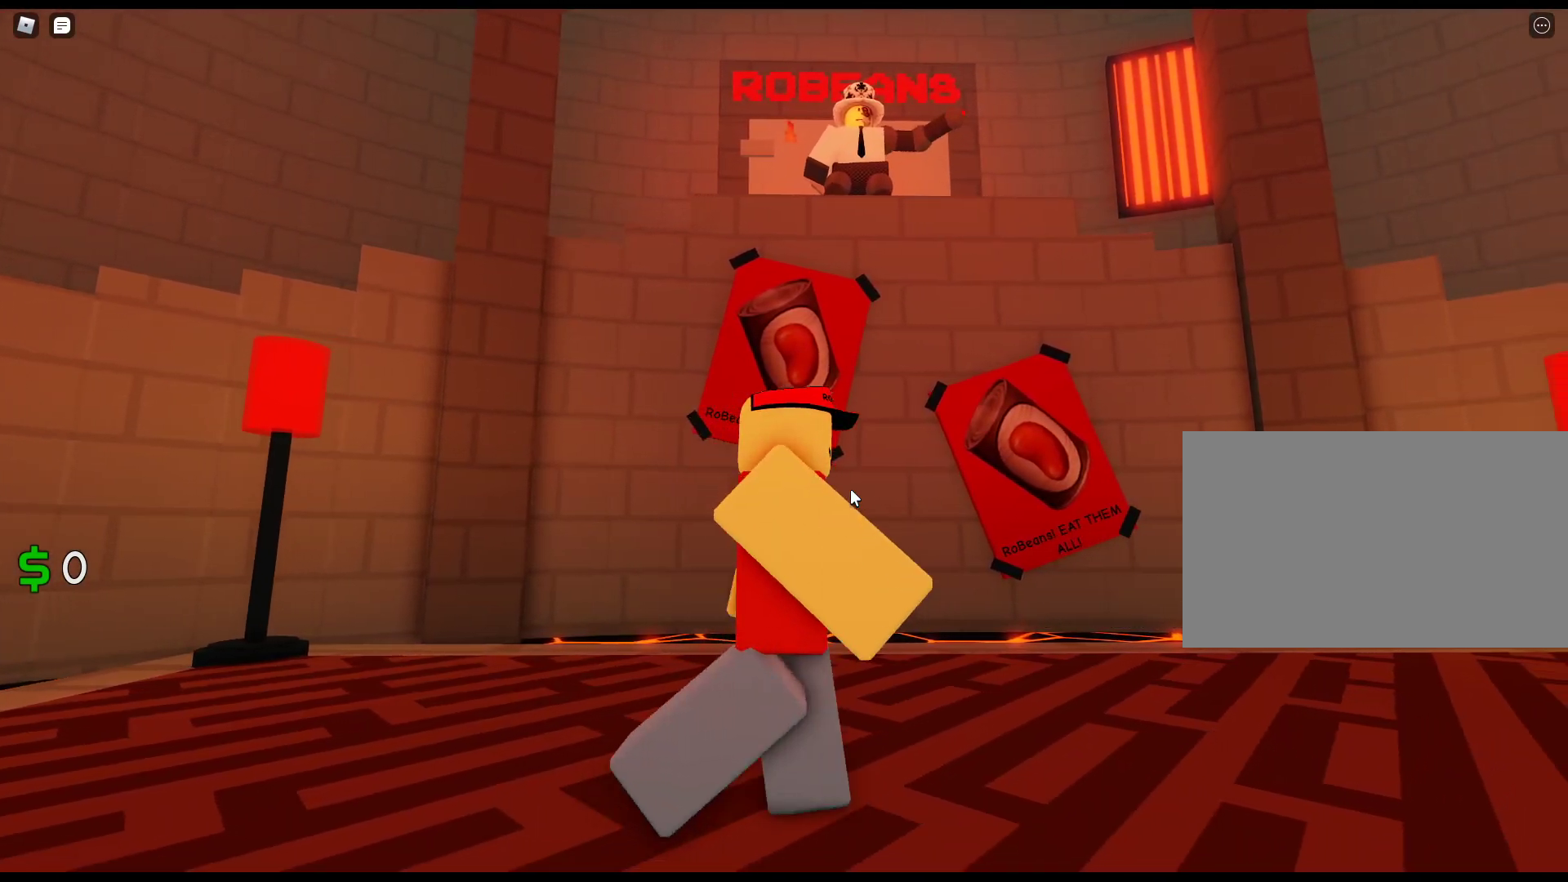
{"keys": ["d"], "mouse": ["right"], "events": []}
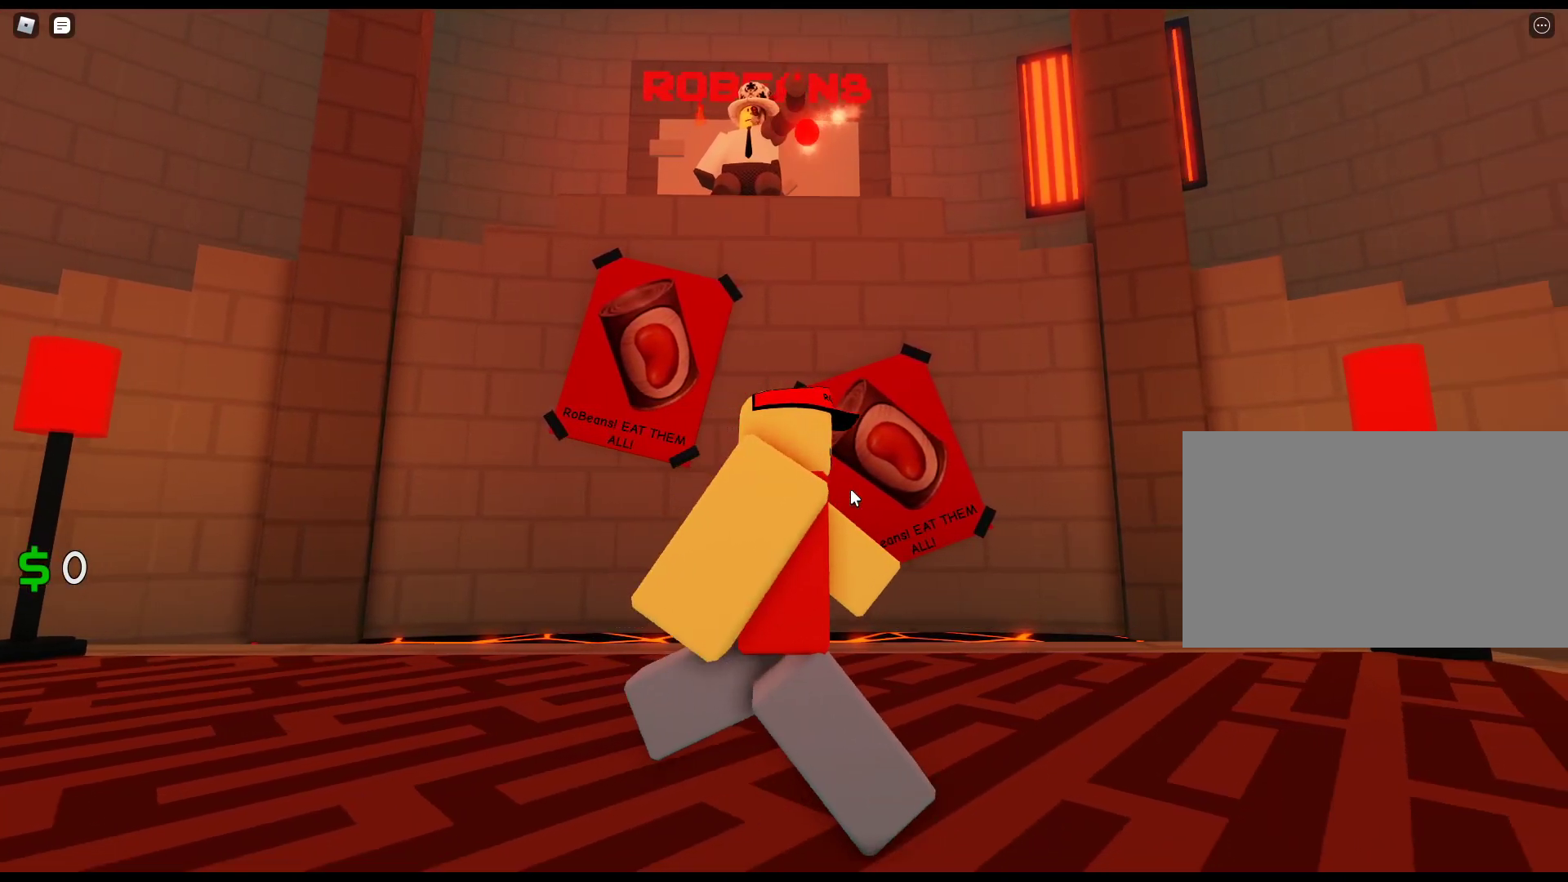
{"keys": ["d", "s"], "mouse": ["right"], "events": [[467, "s", "down"]]}
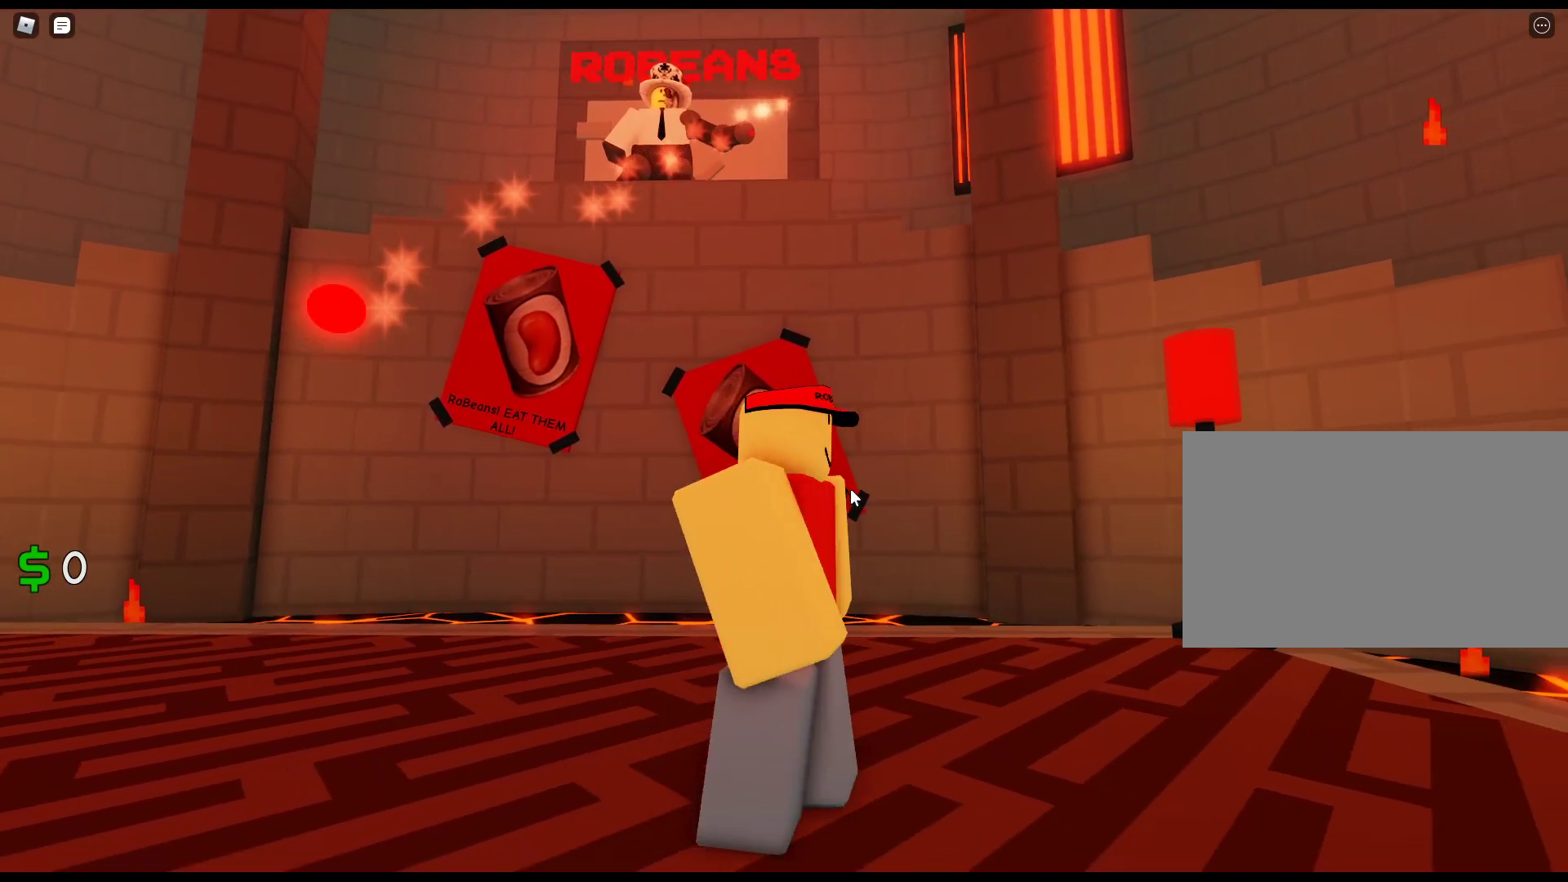
{"keys": ["a", "s"], "mouse": ["right"], "events": [[200, "a", "down"], [200, "d", "up"]]}
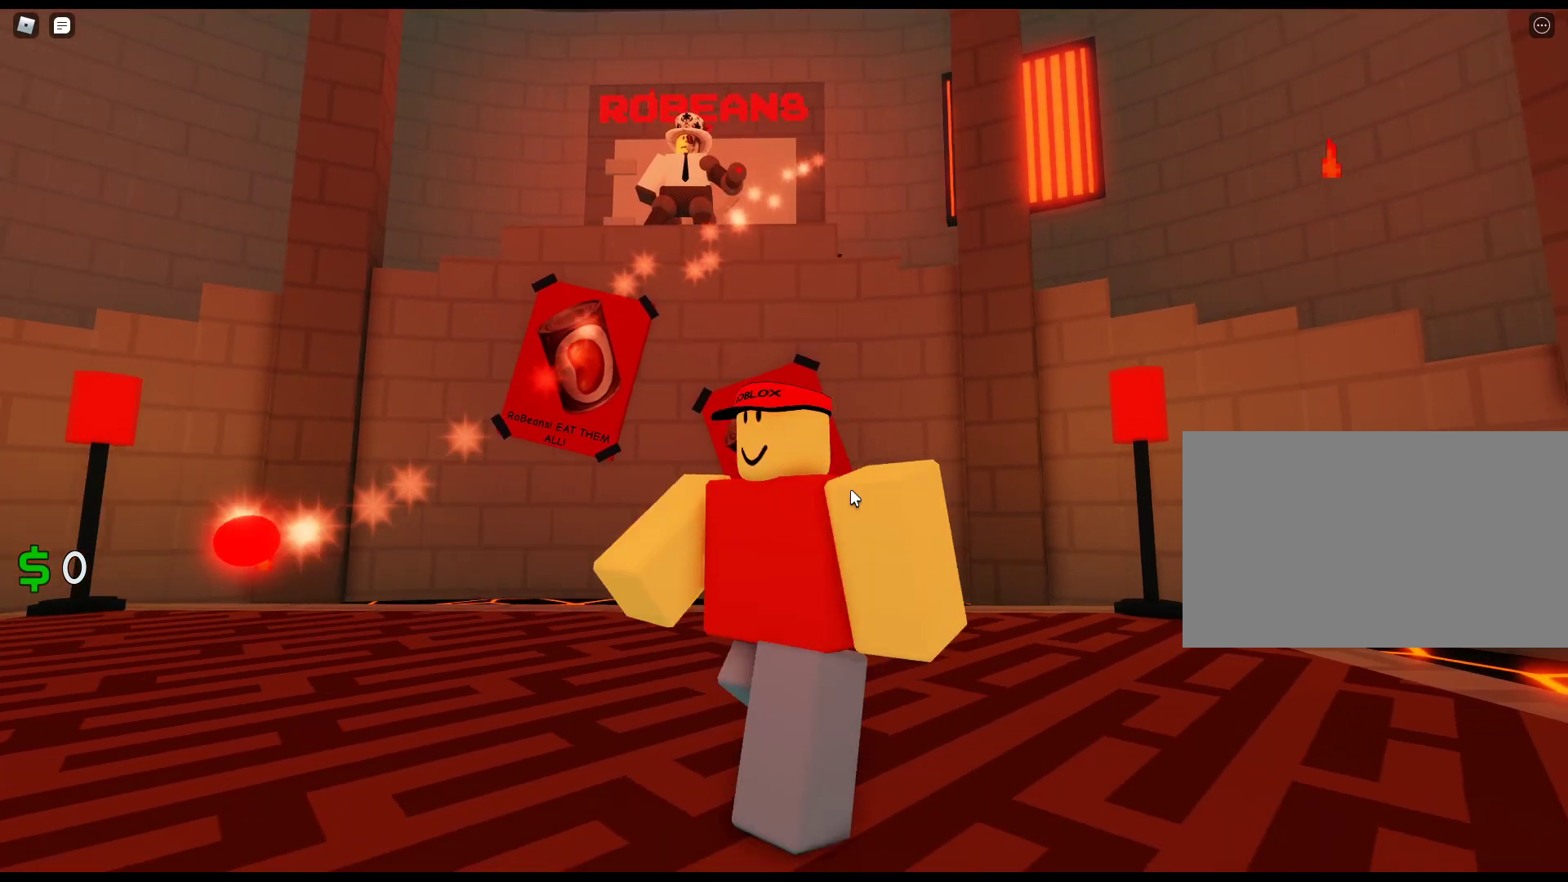
{"keys": ["a"], "mouse": ["right"], "events": [[167, "s", "up"]]}
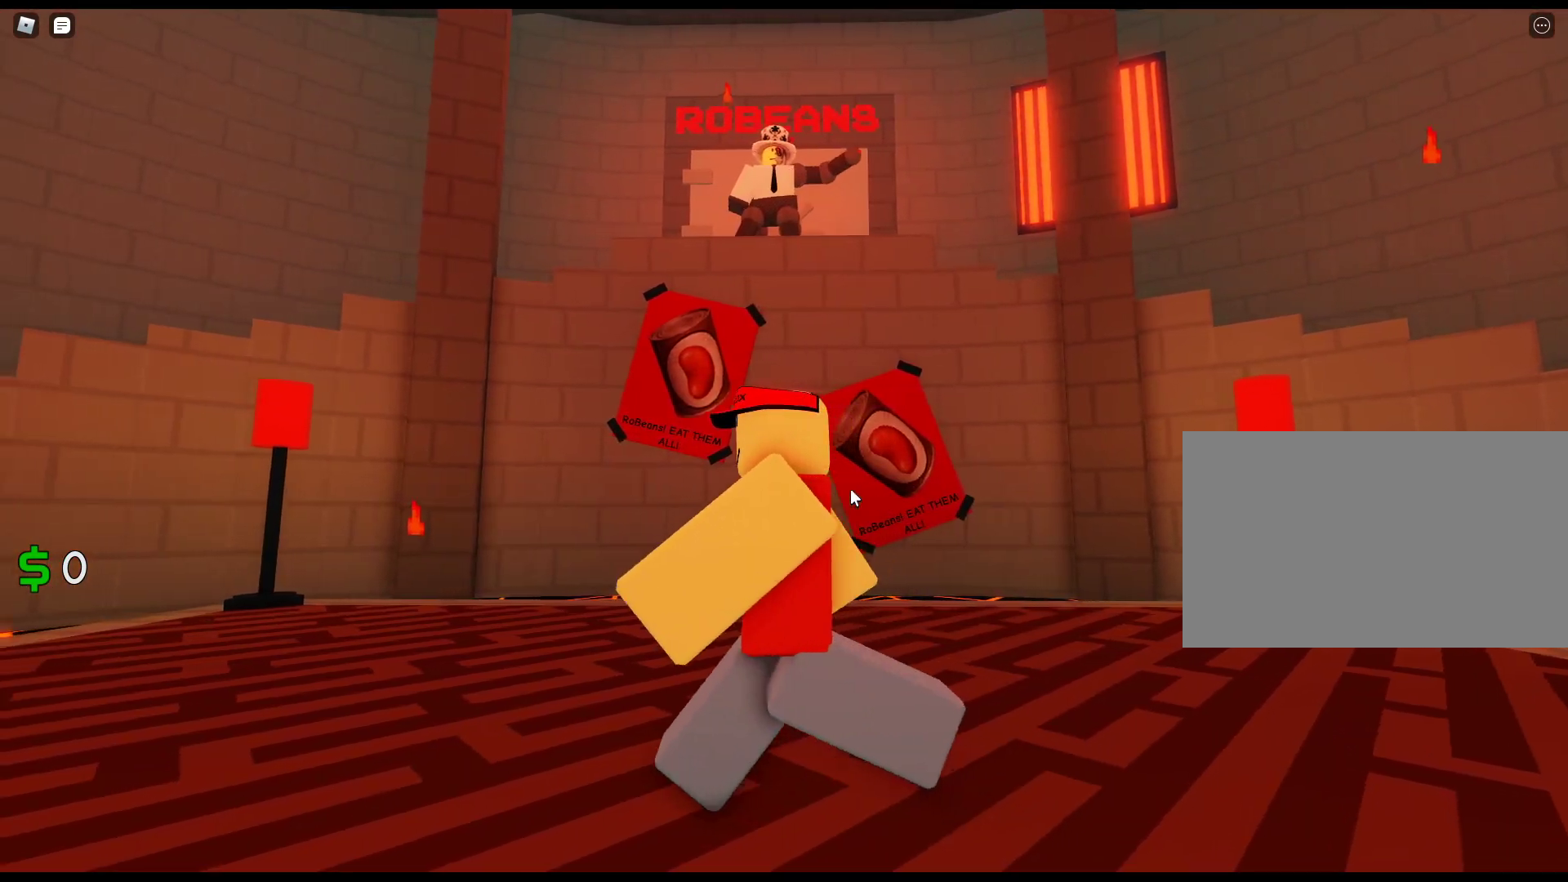
{"keys": ["a"], "mouse": ["right"], "events": []}
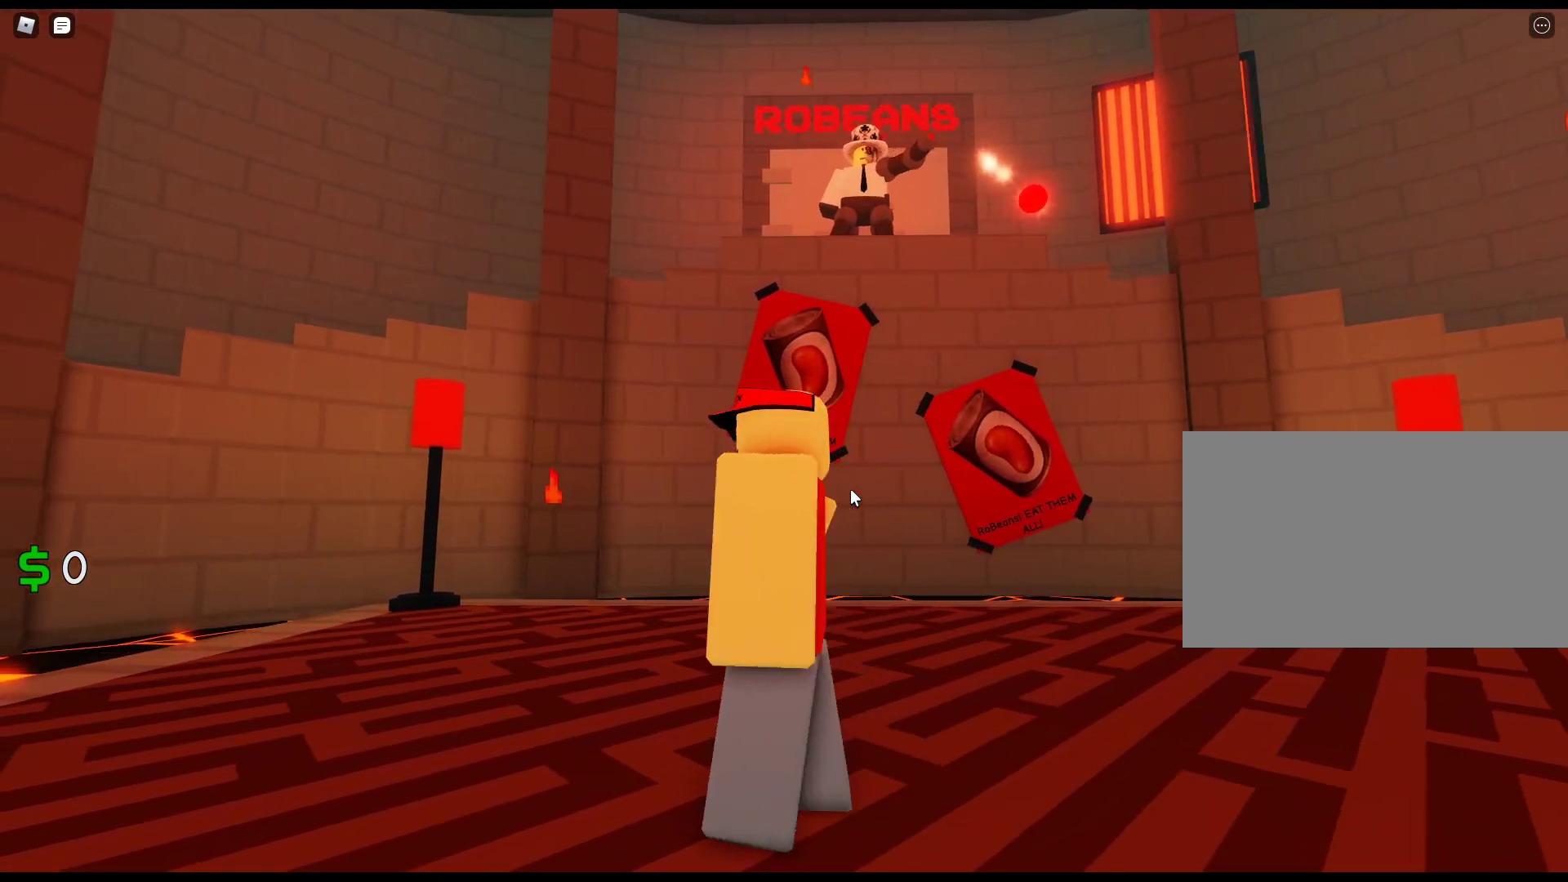
{"keys": ["w"], "mouse": ["right"], "events": [[17, "w", "down"], [333, "a", "up"]]}
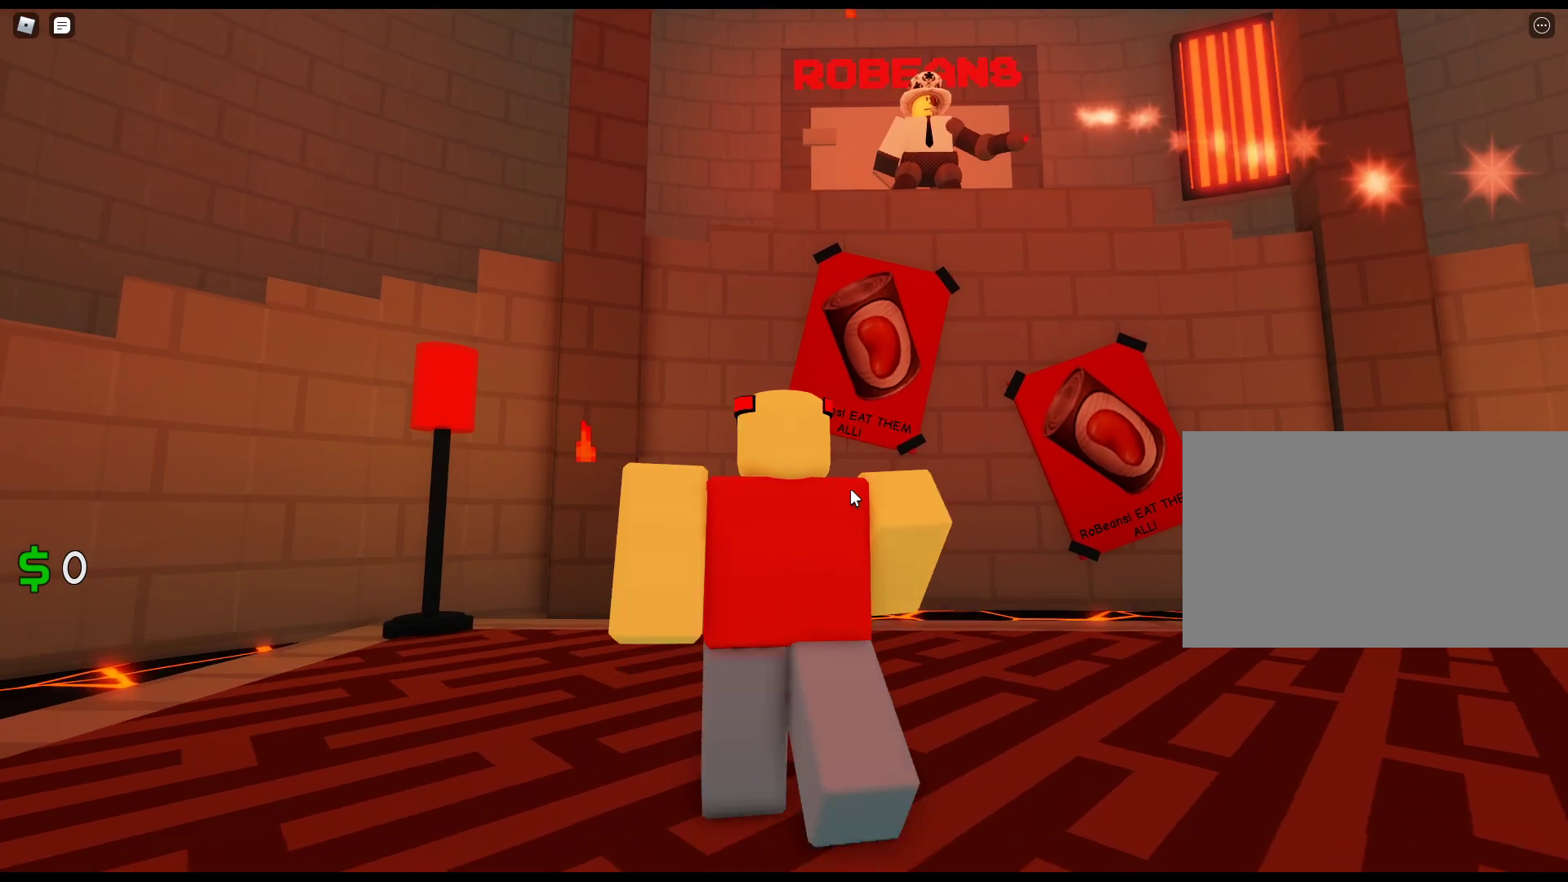
{"keys": ["d"], "mouse": ["right"], "events": [[33, "d", "down"], [300, "w", "up"]]}